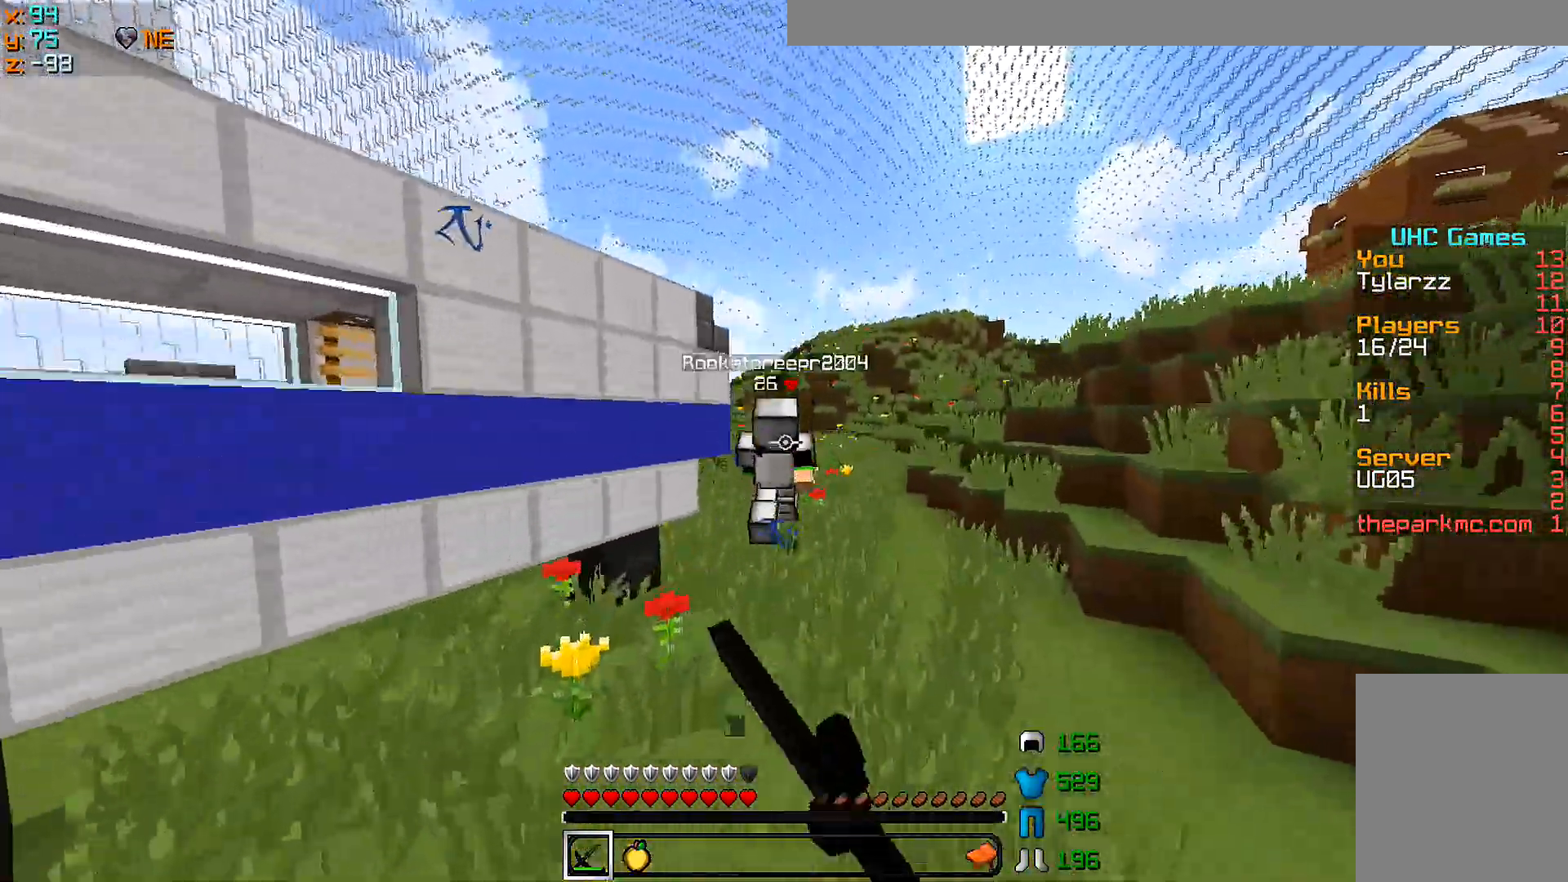
Gameplay with keyboard and mouse; each line is a JSON object with the keys and mouse buttons held at the frame after it. "events" lists presses ("down") and releases ("up") of "a", "d", "s", "w", "mouse_left" and "mouse_right" between this image and that frame as [ms after this image, input, new state], when the widget could be followed in between. "mouse_left", "mouse_right" = the "left", "right" buttons of the "mouse" list. No other keys are recorded. Fast repeated clicks can show as one long hold. Mouse movement is not recorded.
{"keys": ["w"], "mouse": [], "events": [[100, "mouse_left", "down"], [150, "mouse_left", "up"]]}
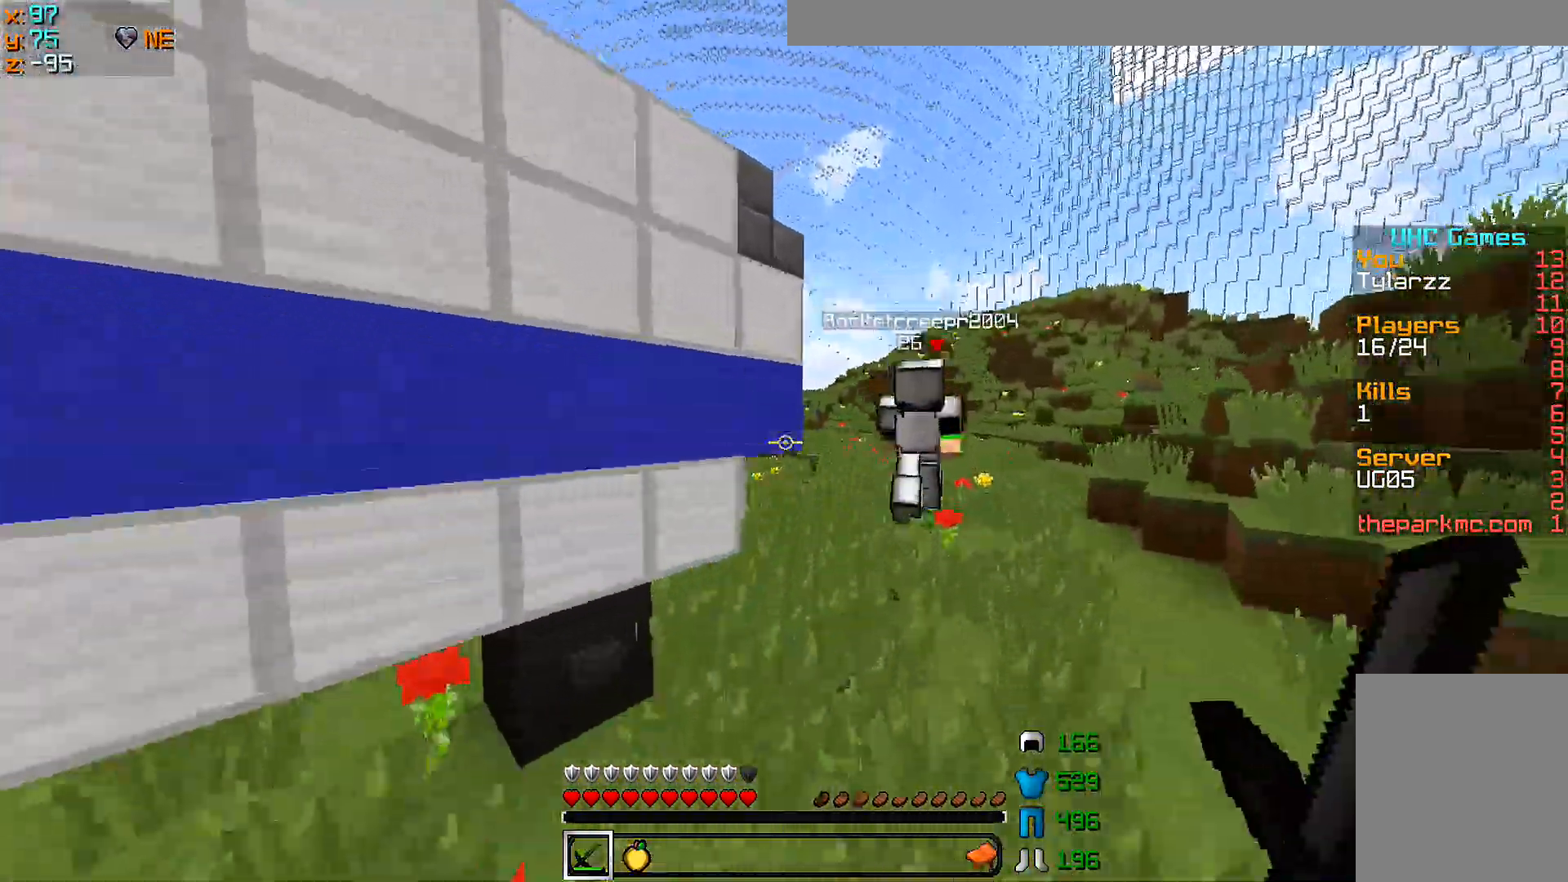
{"keys": ["w"], "mouse": [], "events": []}
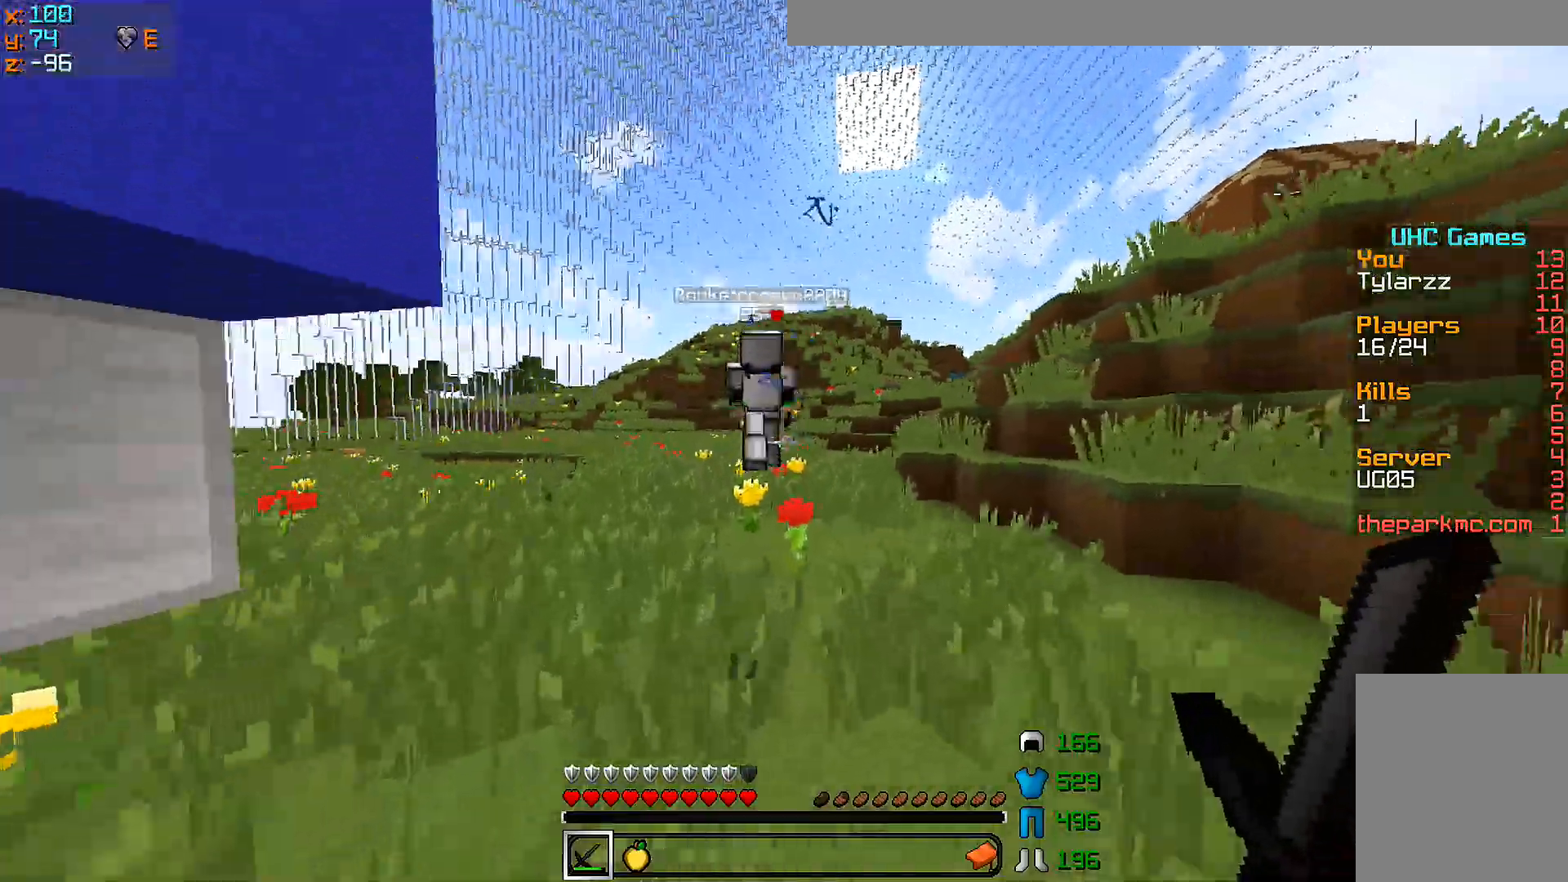
{"keys": ["w"], "mouse": [], "events": []}
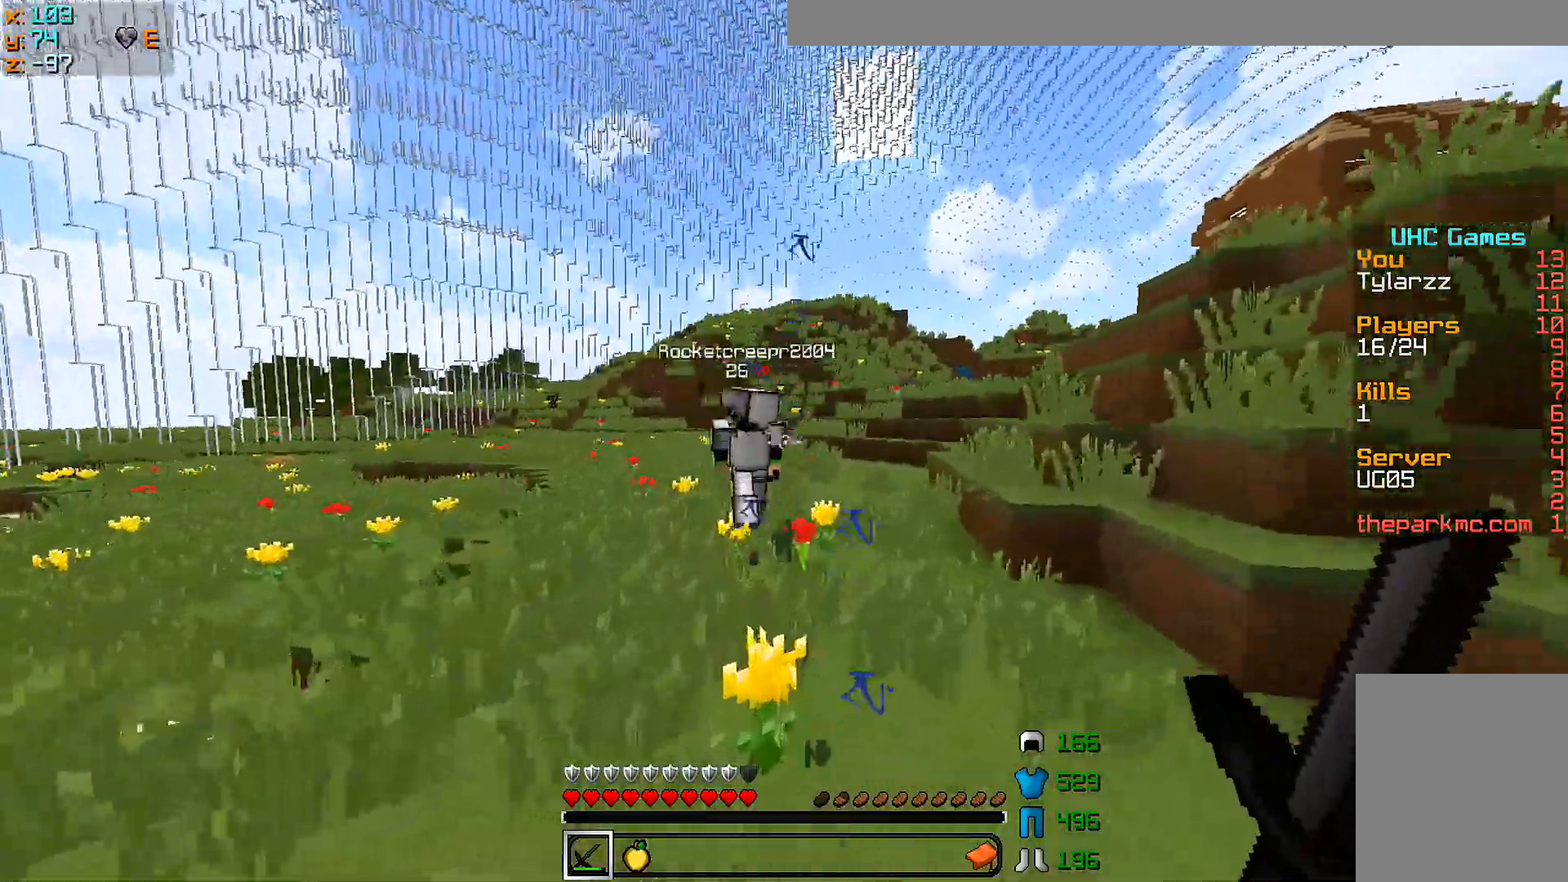
{"keys": ["w"], "mouse": [], "events": []}
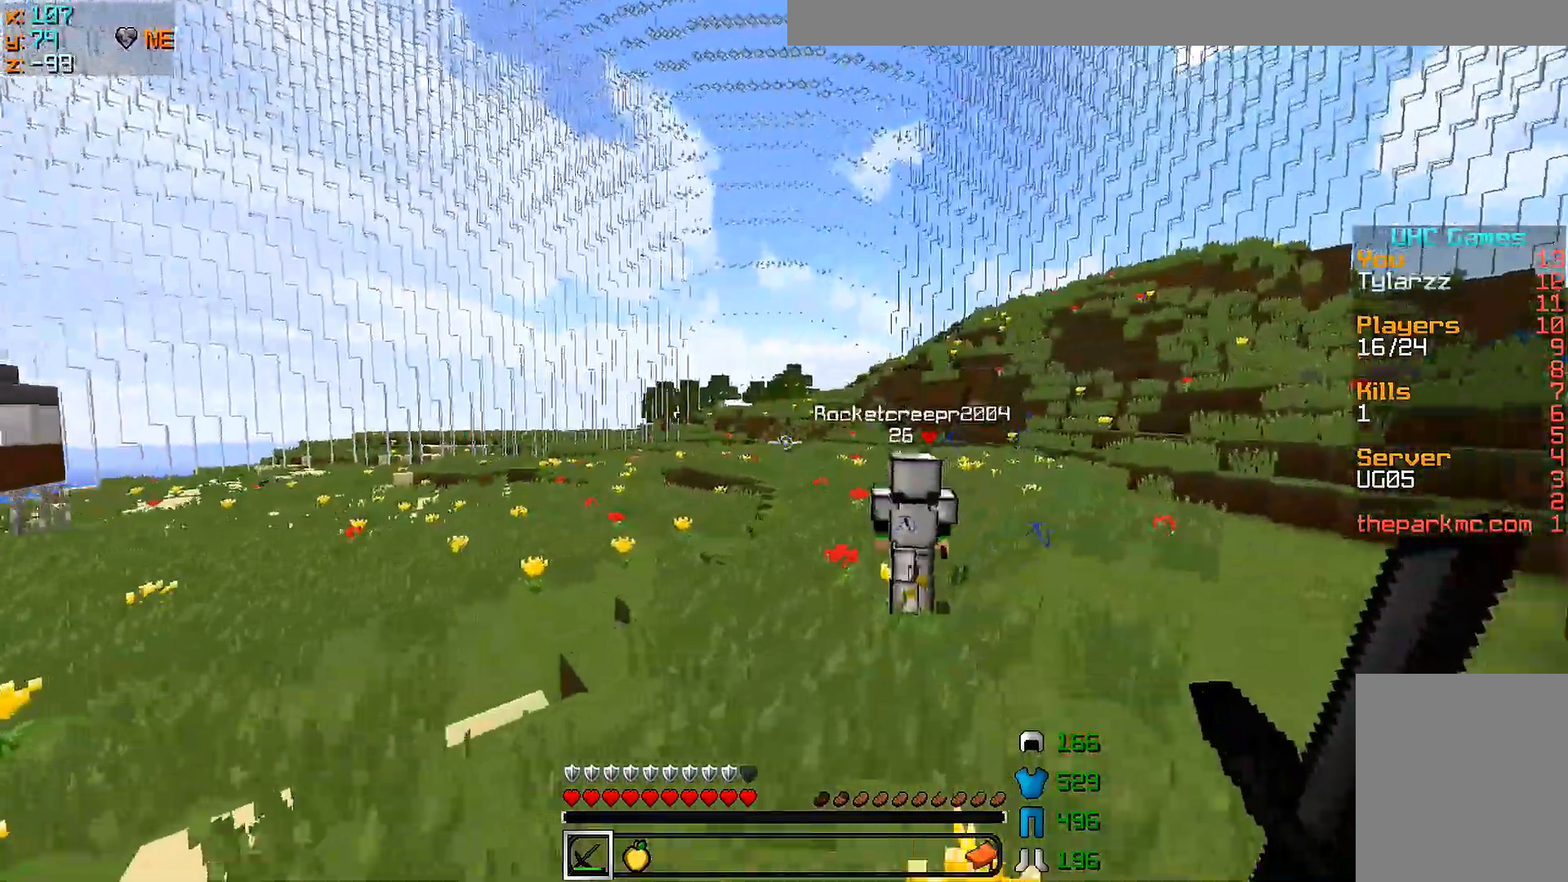
{"keys": ["w"], "mouse": [], "events": []}
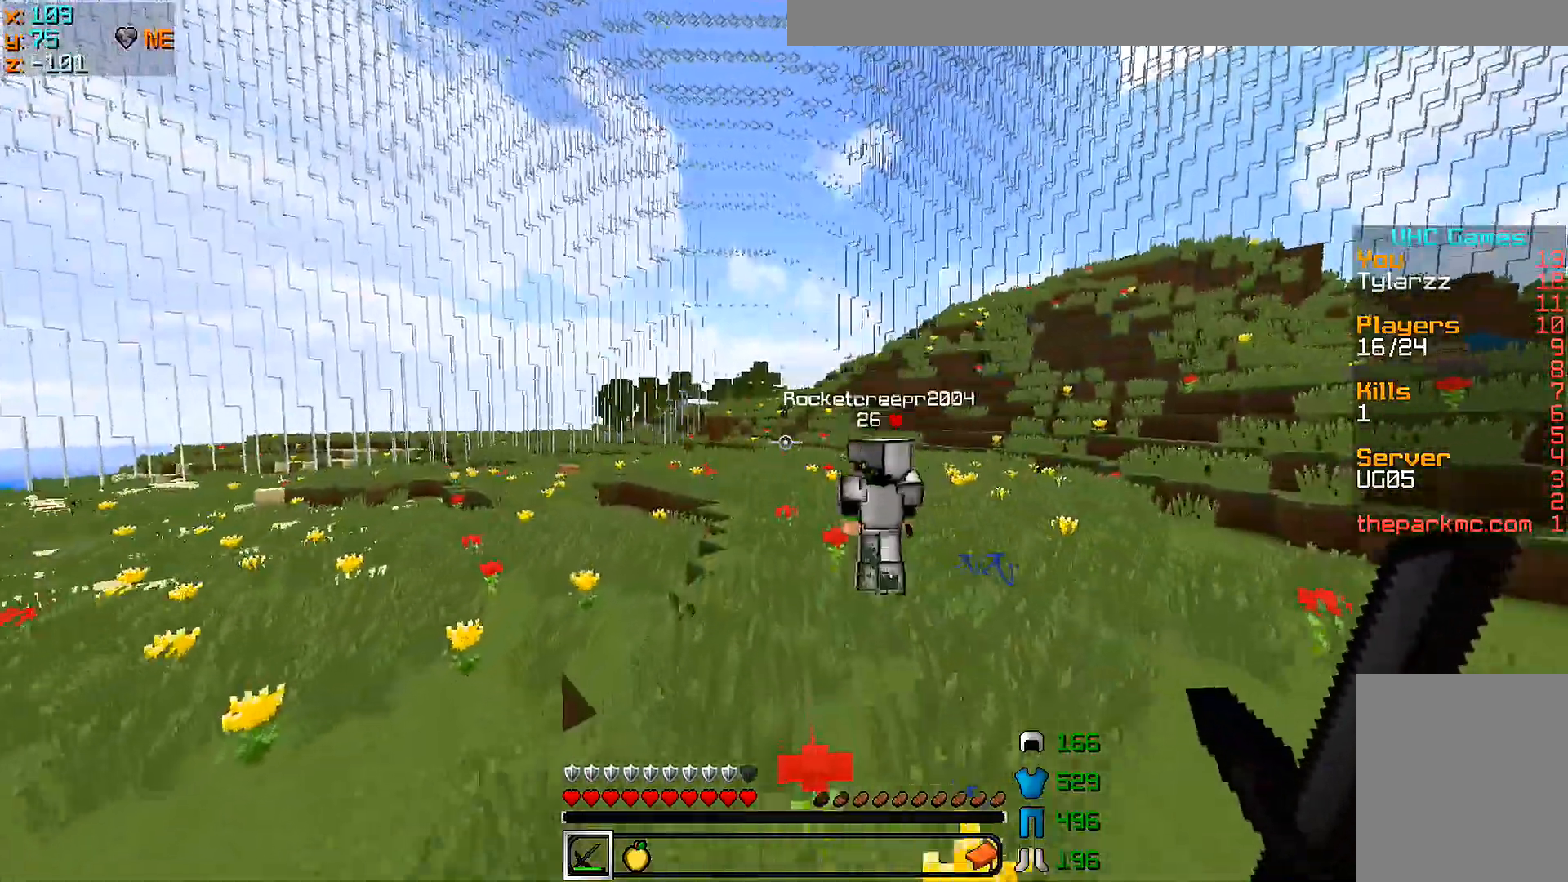
{"keys": ["a", "w"], "mouse": [], "events": [[500, "a", "down"]]}
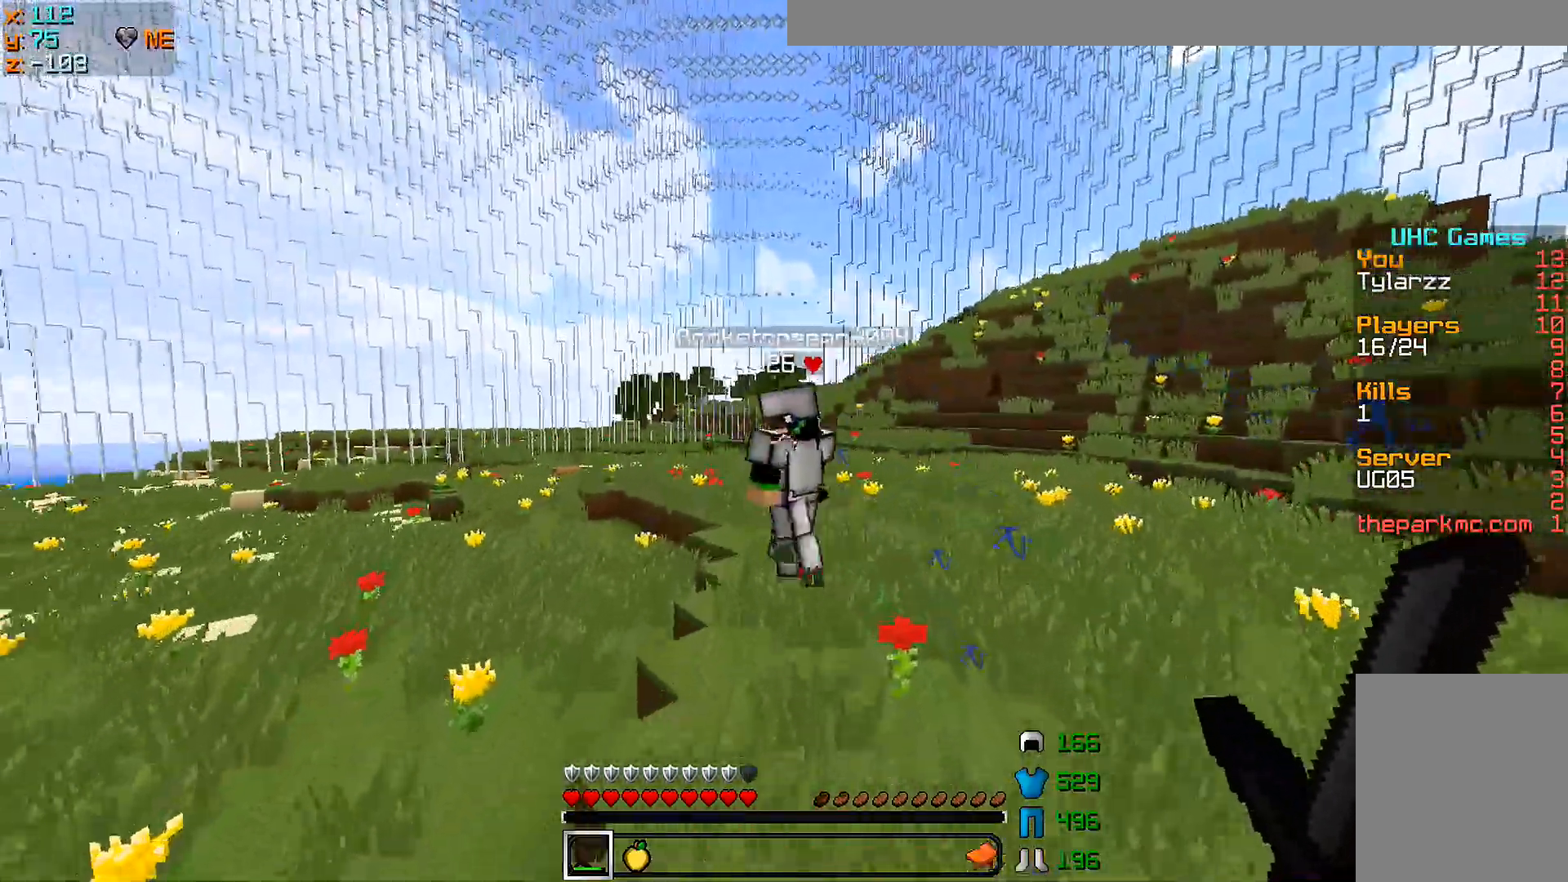
{"keys": ["a", "w"], "mouse": [], "events": []}
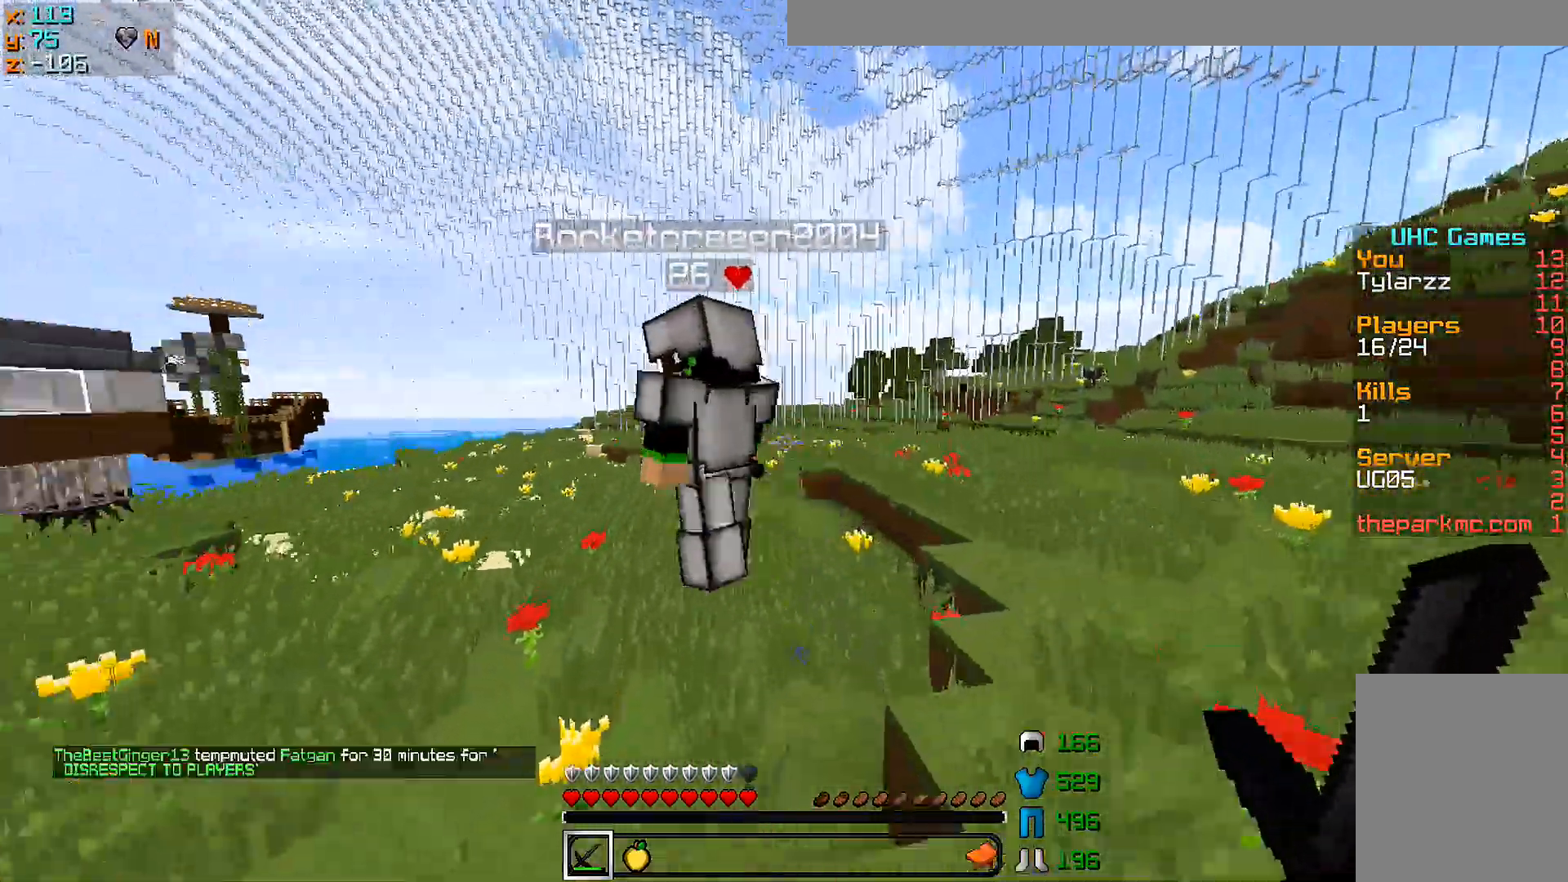
{"keys": ["w"], "mouse": [], "events": [[200, "mouse_left", "down"], [300, "mouse_left", "up"], [350, "mouse_left", "down"], [400, "mouse_left", "up"], [450, "a", "up"]]}
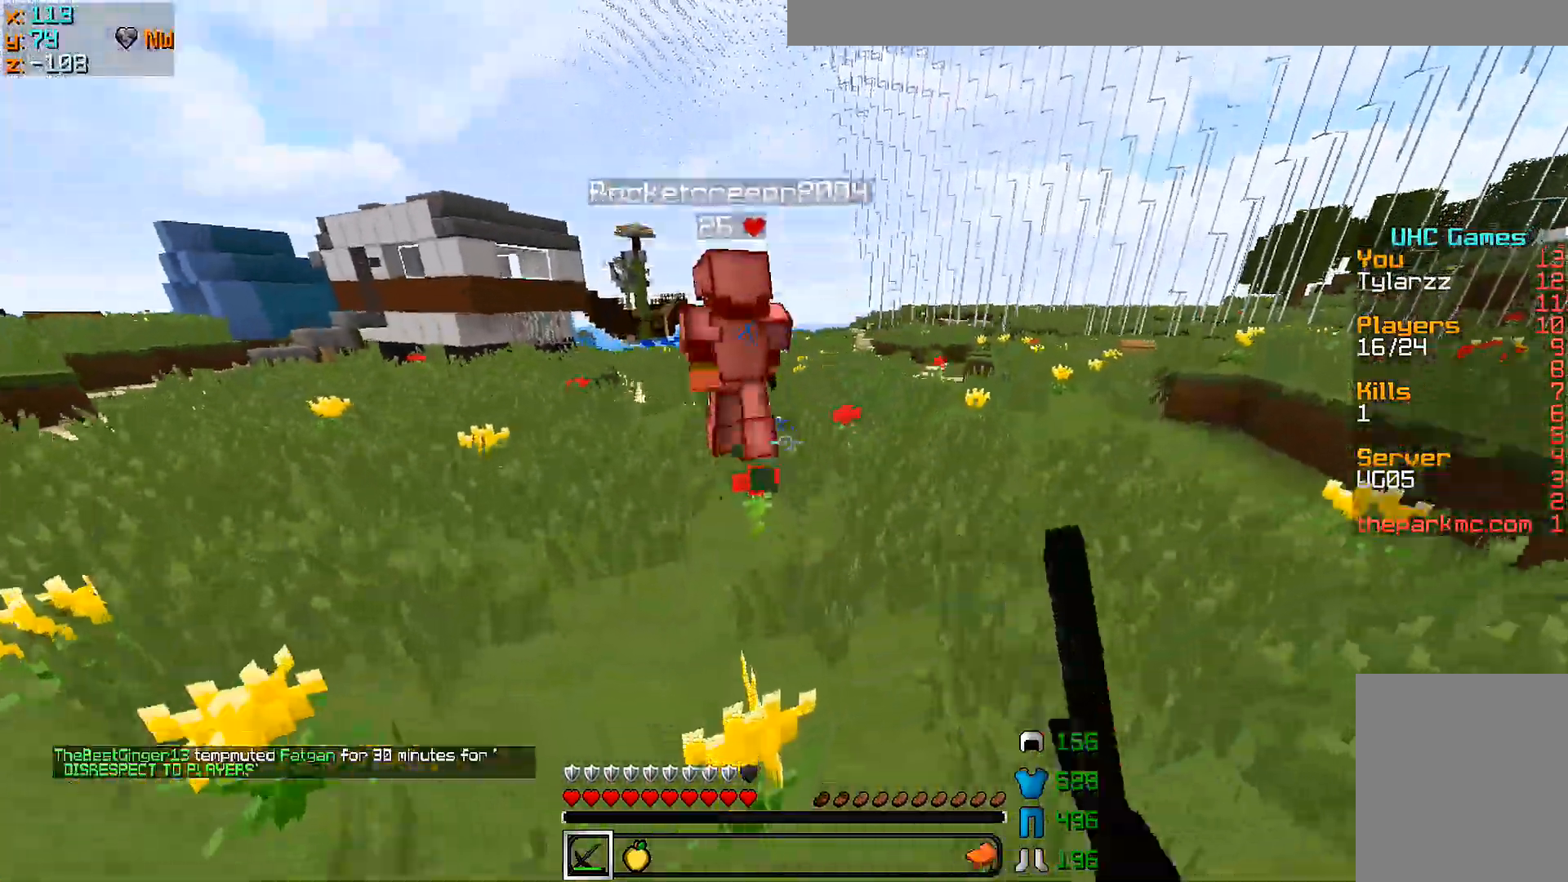
{"keys": ["w"], "mouse": [], "events": []}
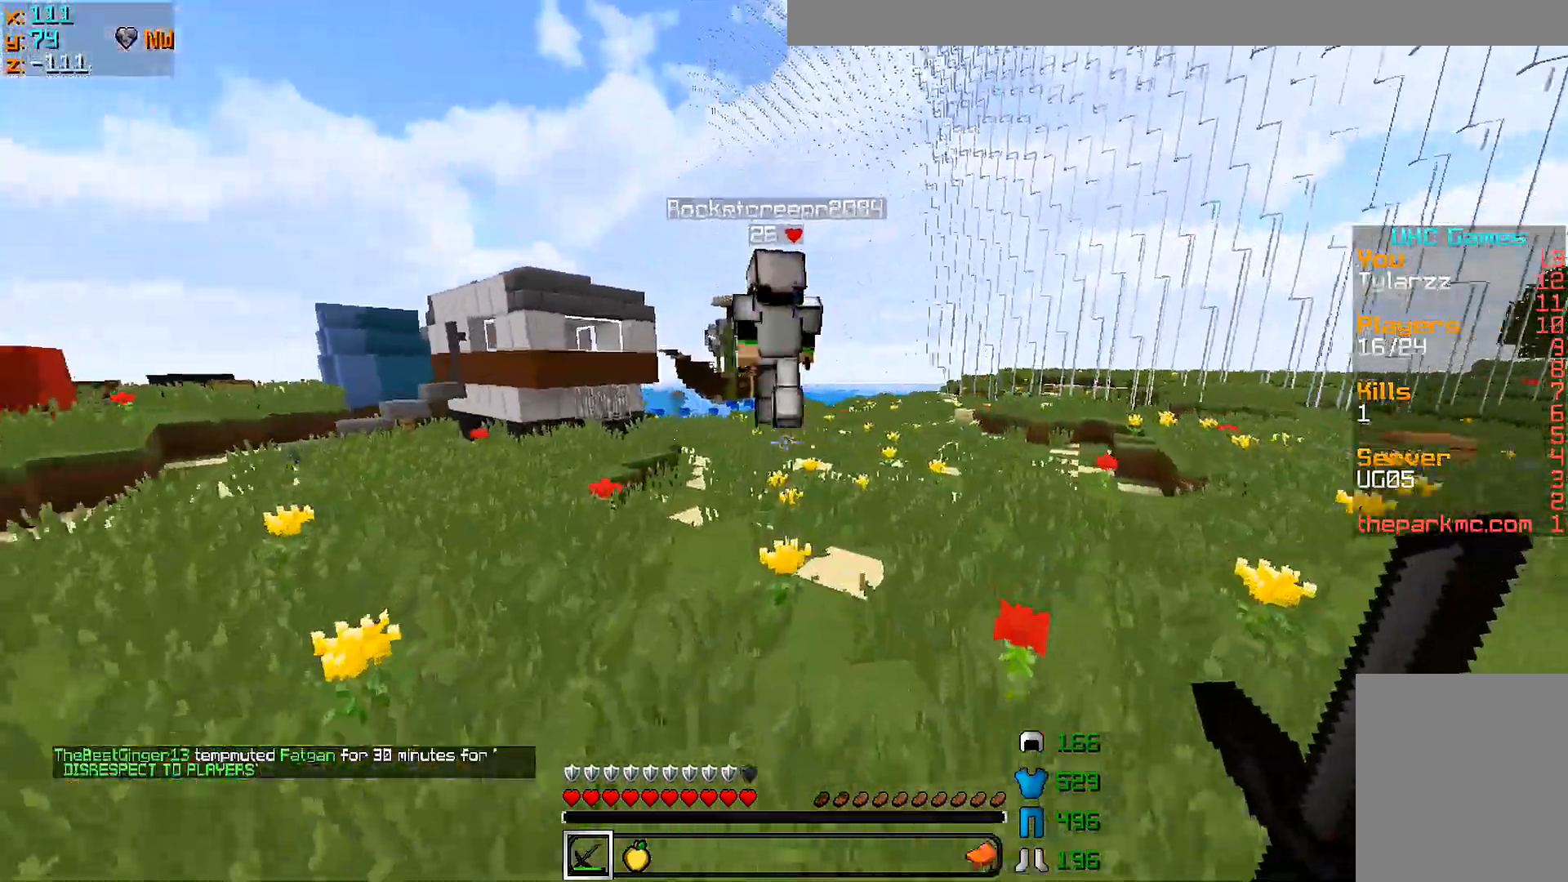
{"keys": ["w"], "mouse": [], "events": []}
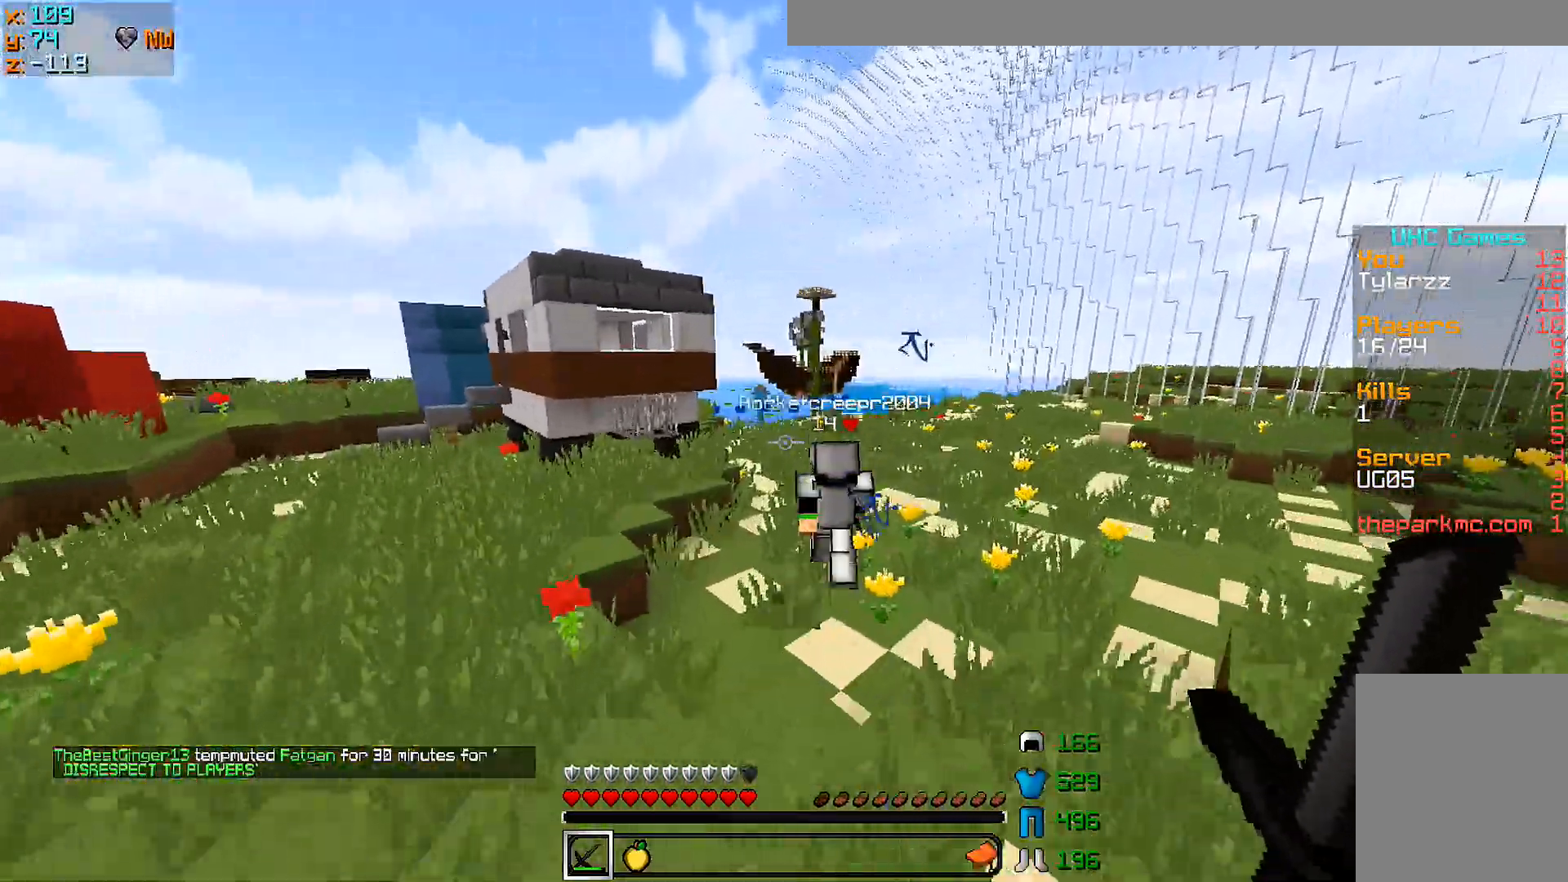
{"keys": ["w"], "mouse": [], "events": []}
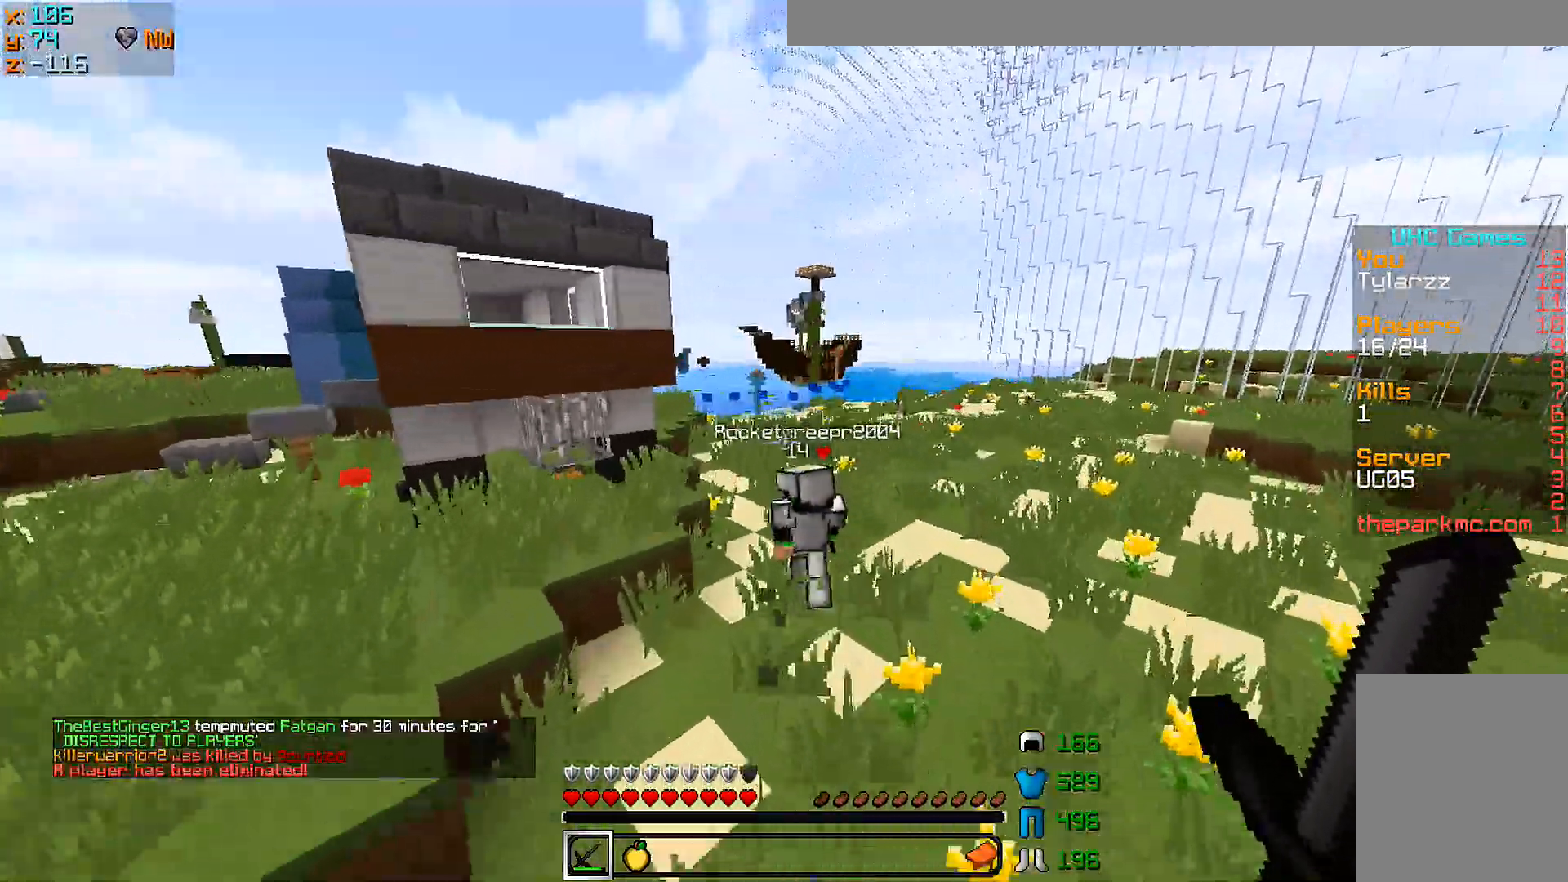
{"keys": ["w"], "mouse": [], "events": []}
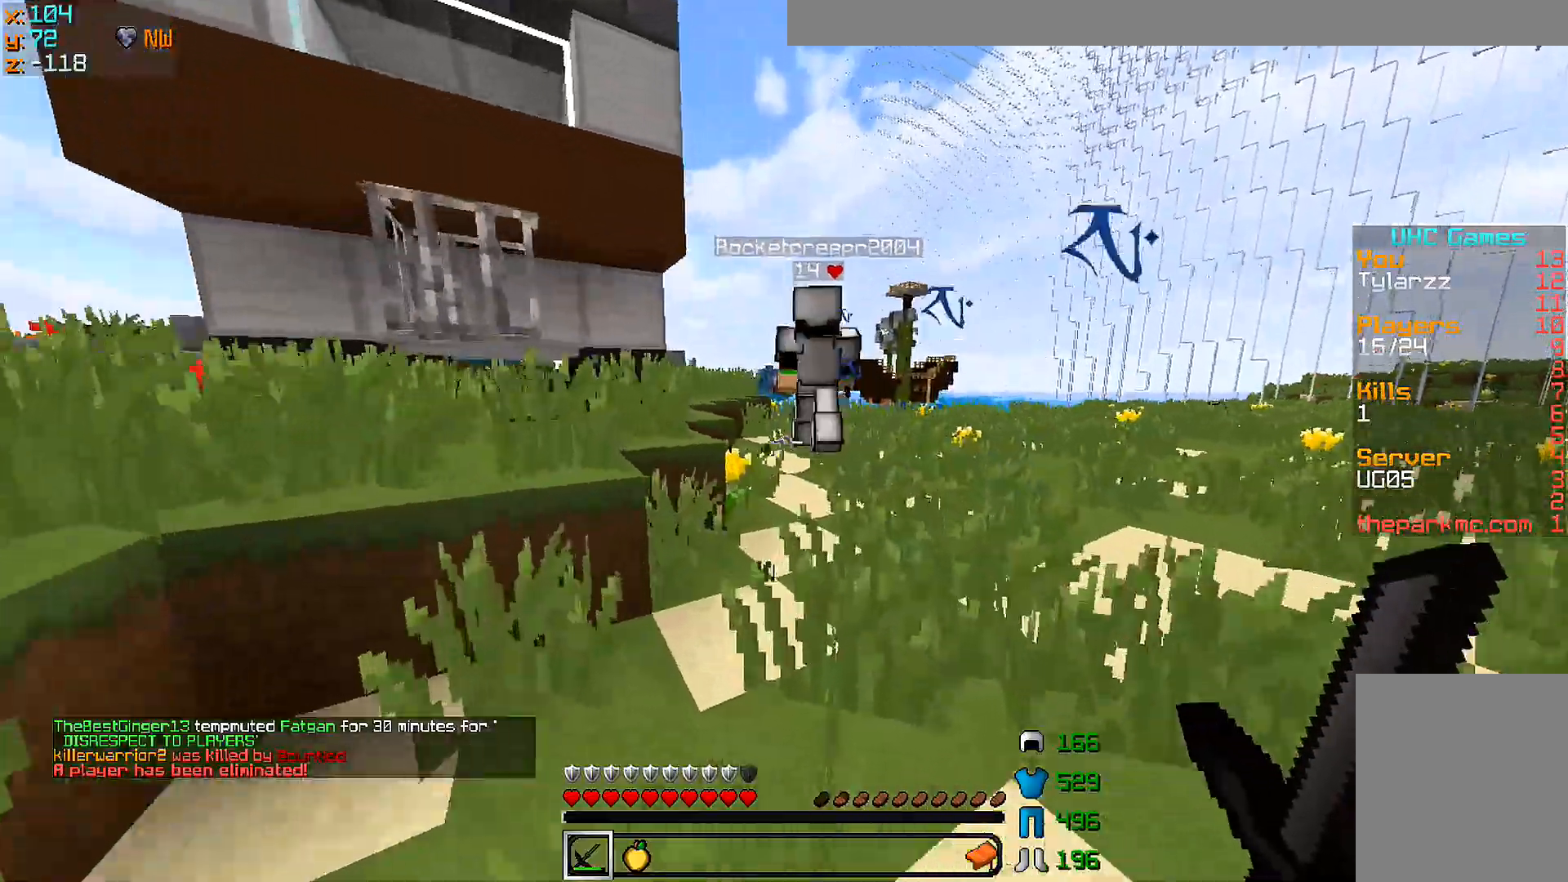
{"keys": ["w"], "mouse": [], "events": []}
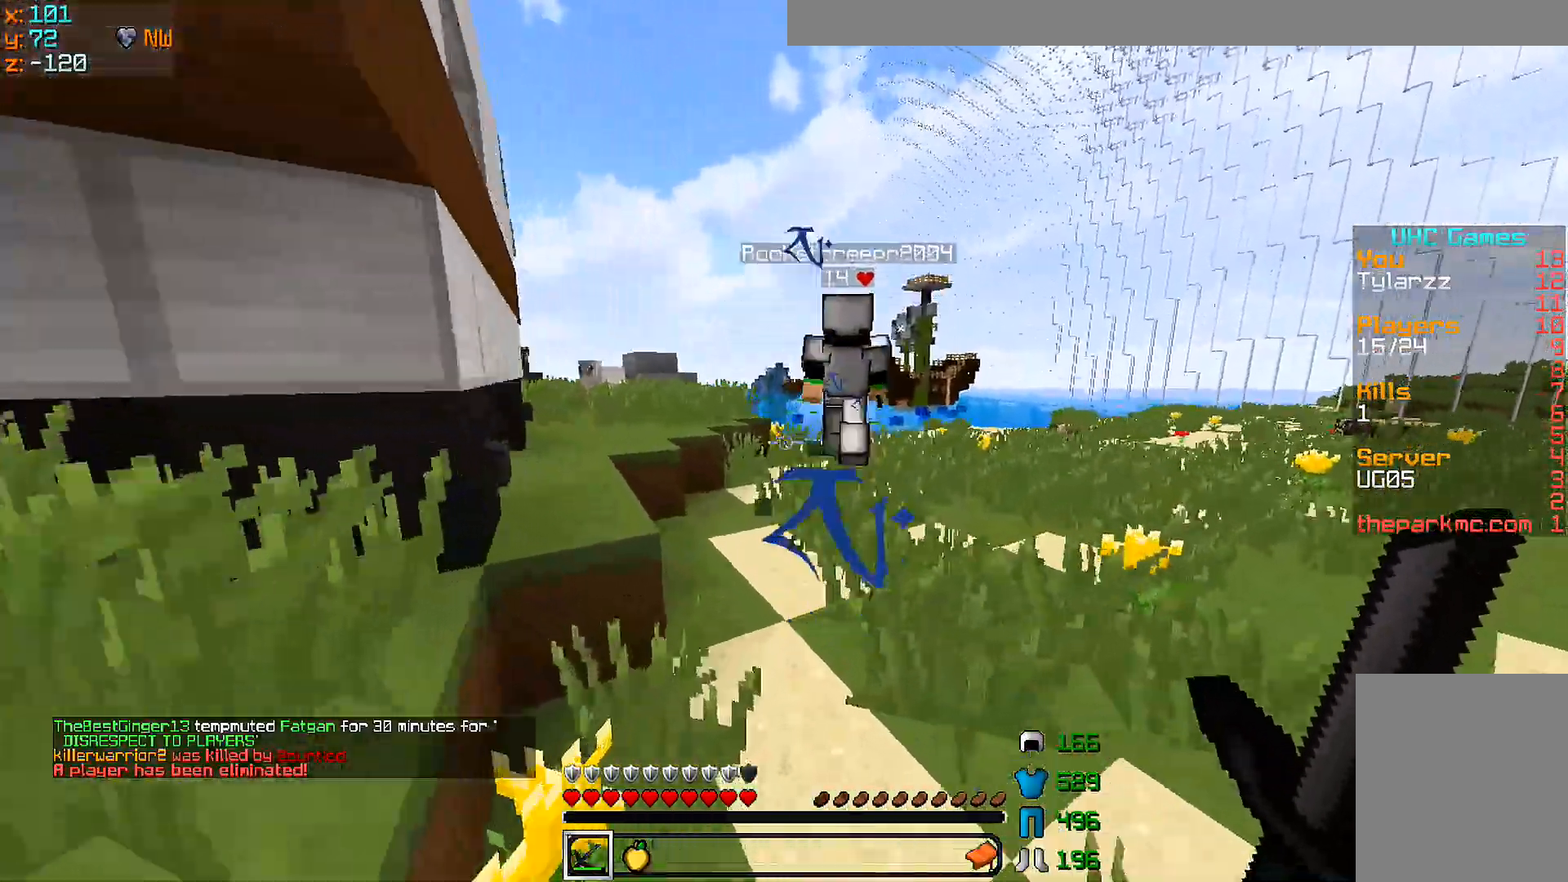
{"keys": ["w"], "mouse": [], "events": []}
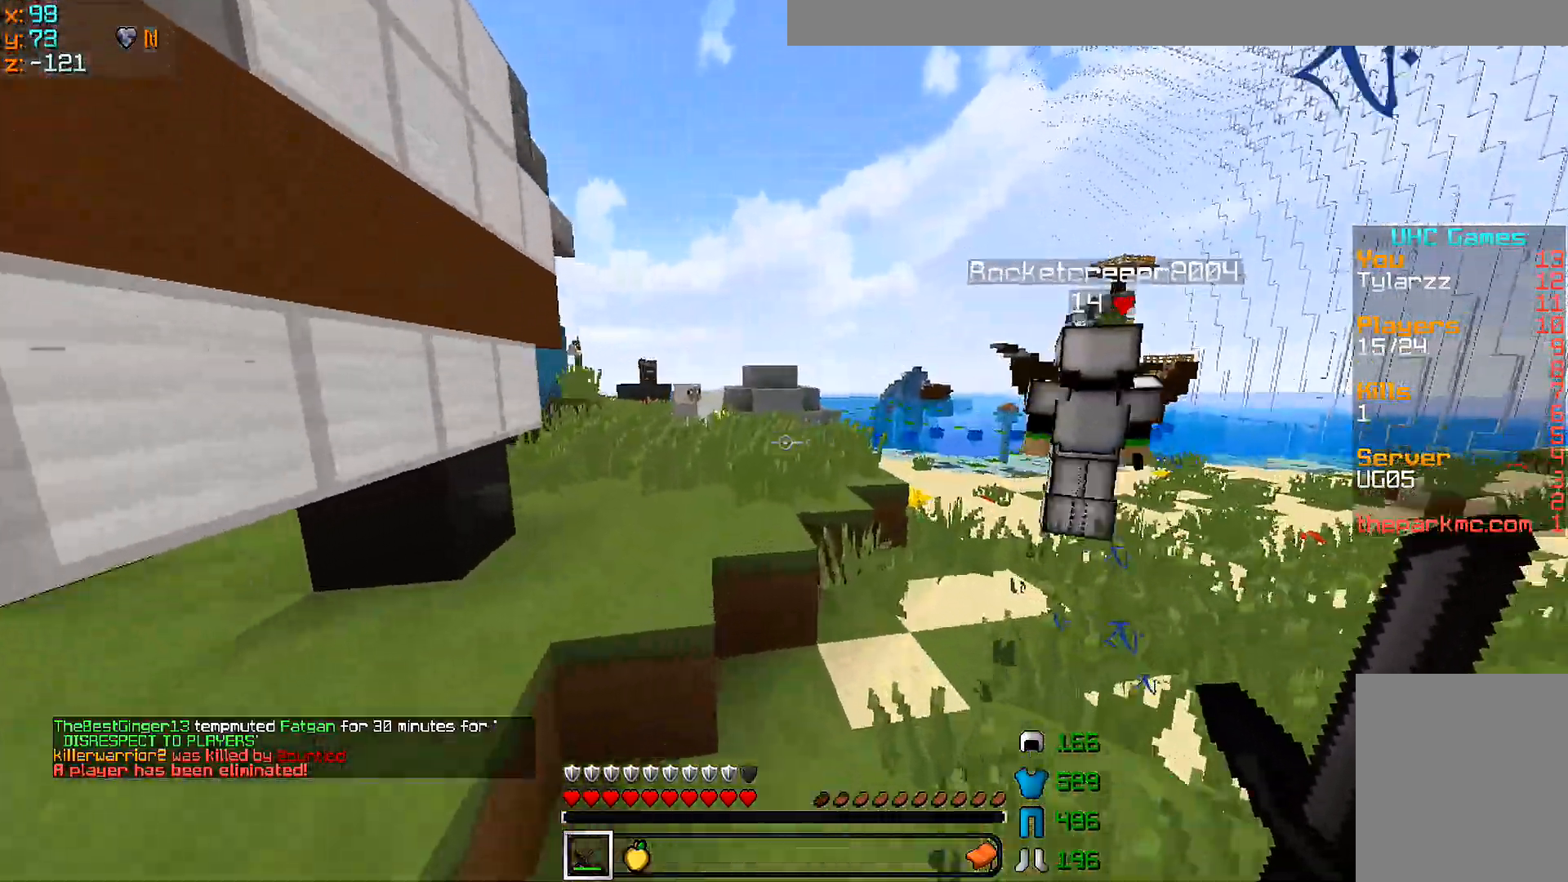
{"keys": ["d", "w"], "mouse": [], "events": [[350, "d", "down"]]}
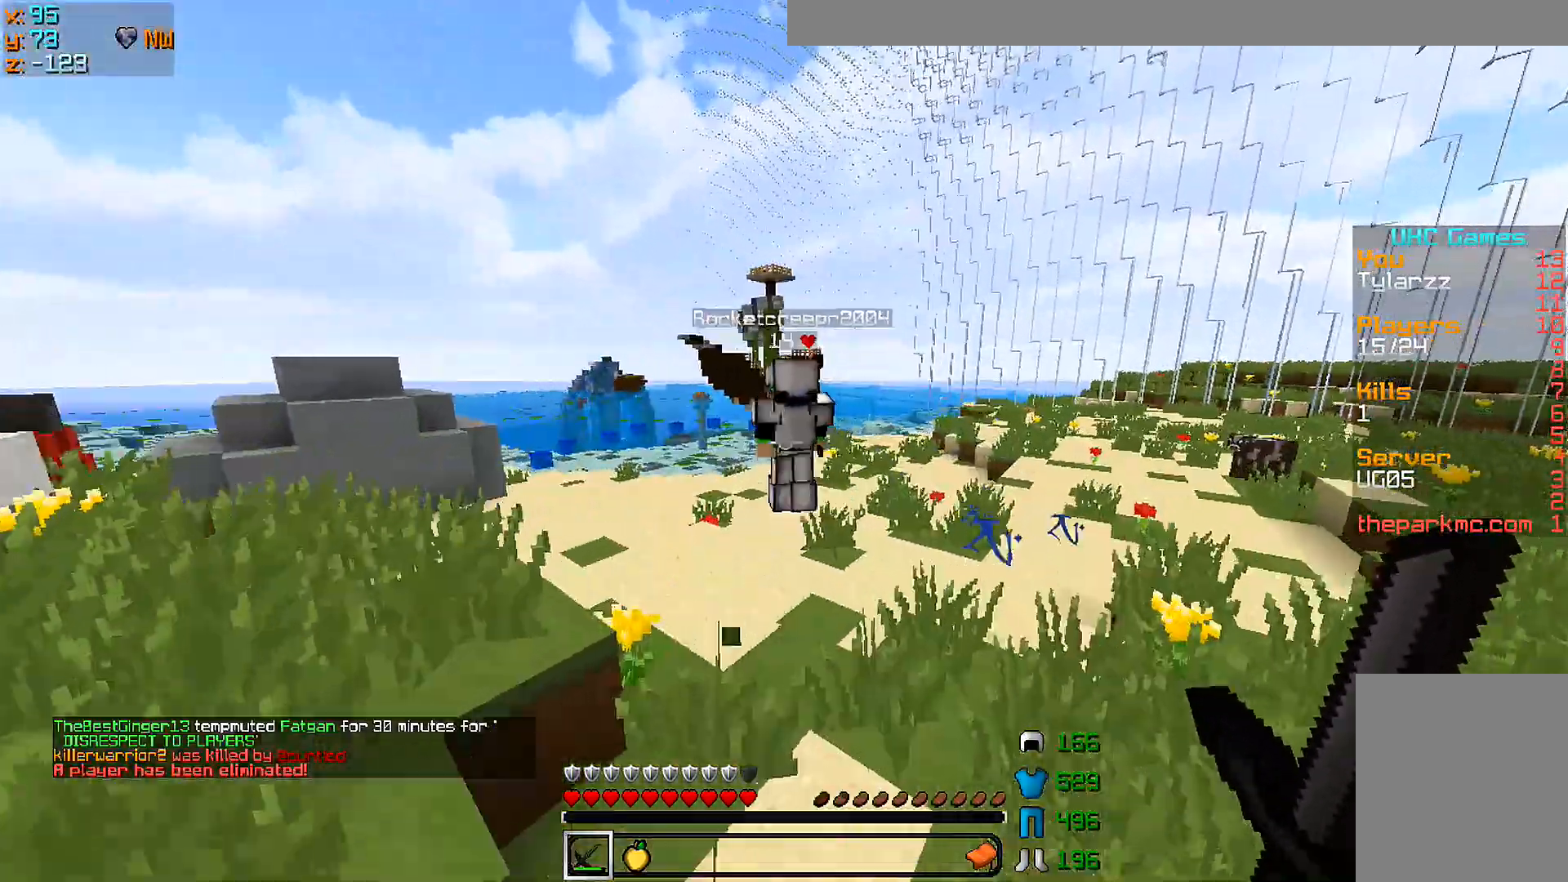
{"keys": ["w"], "mouse": [], "events": [[50, "d", "up"]]}
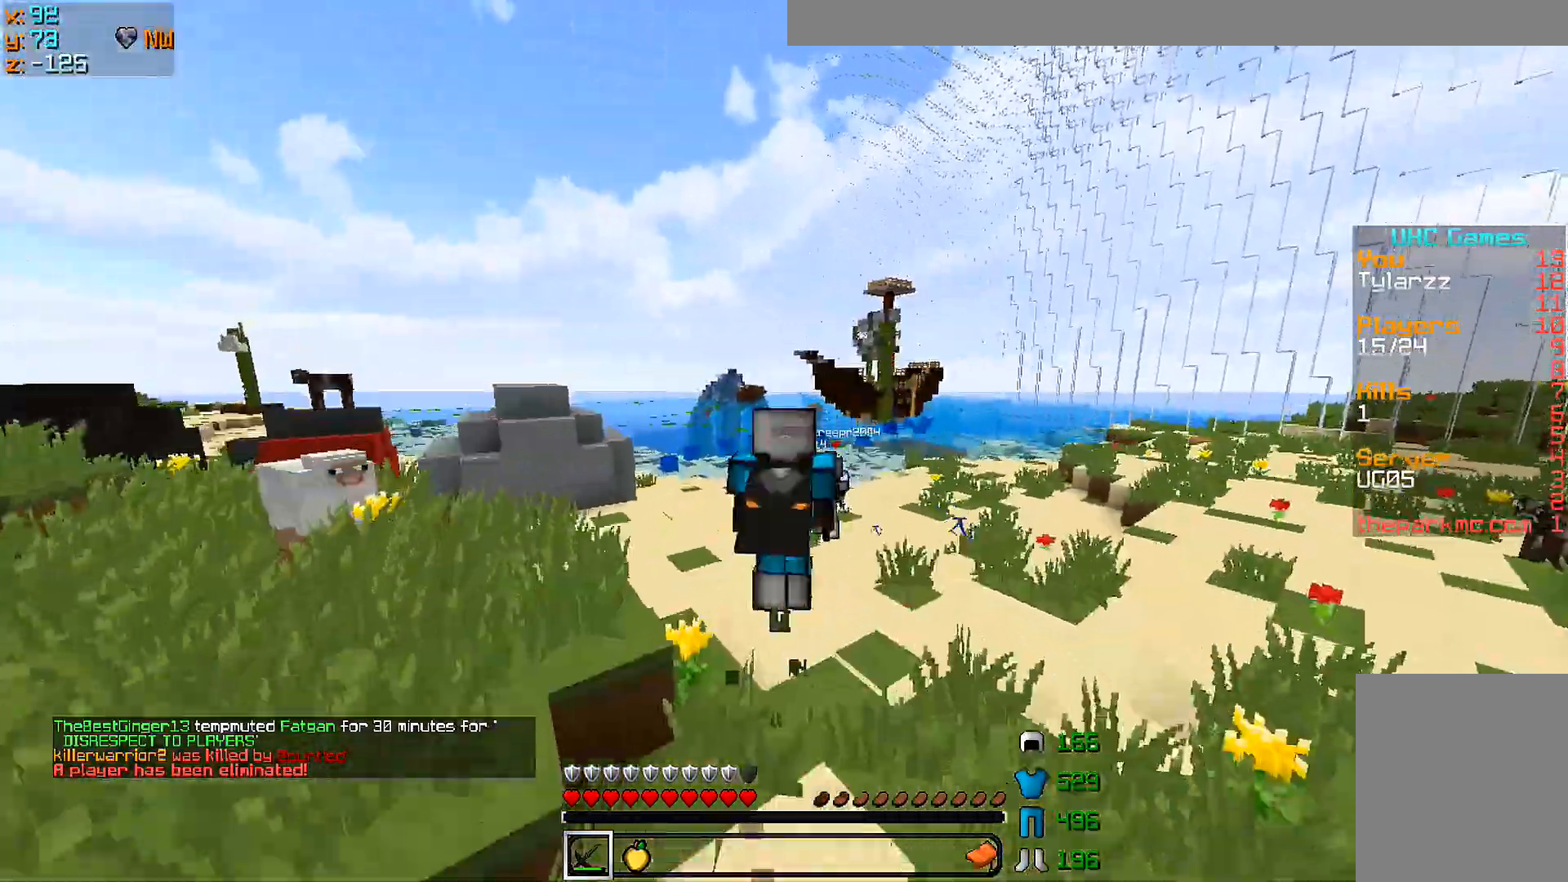
{"keys": ["w"], "mouse": [], "events": []}
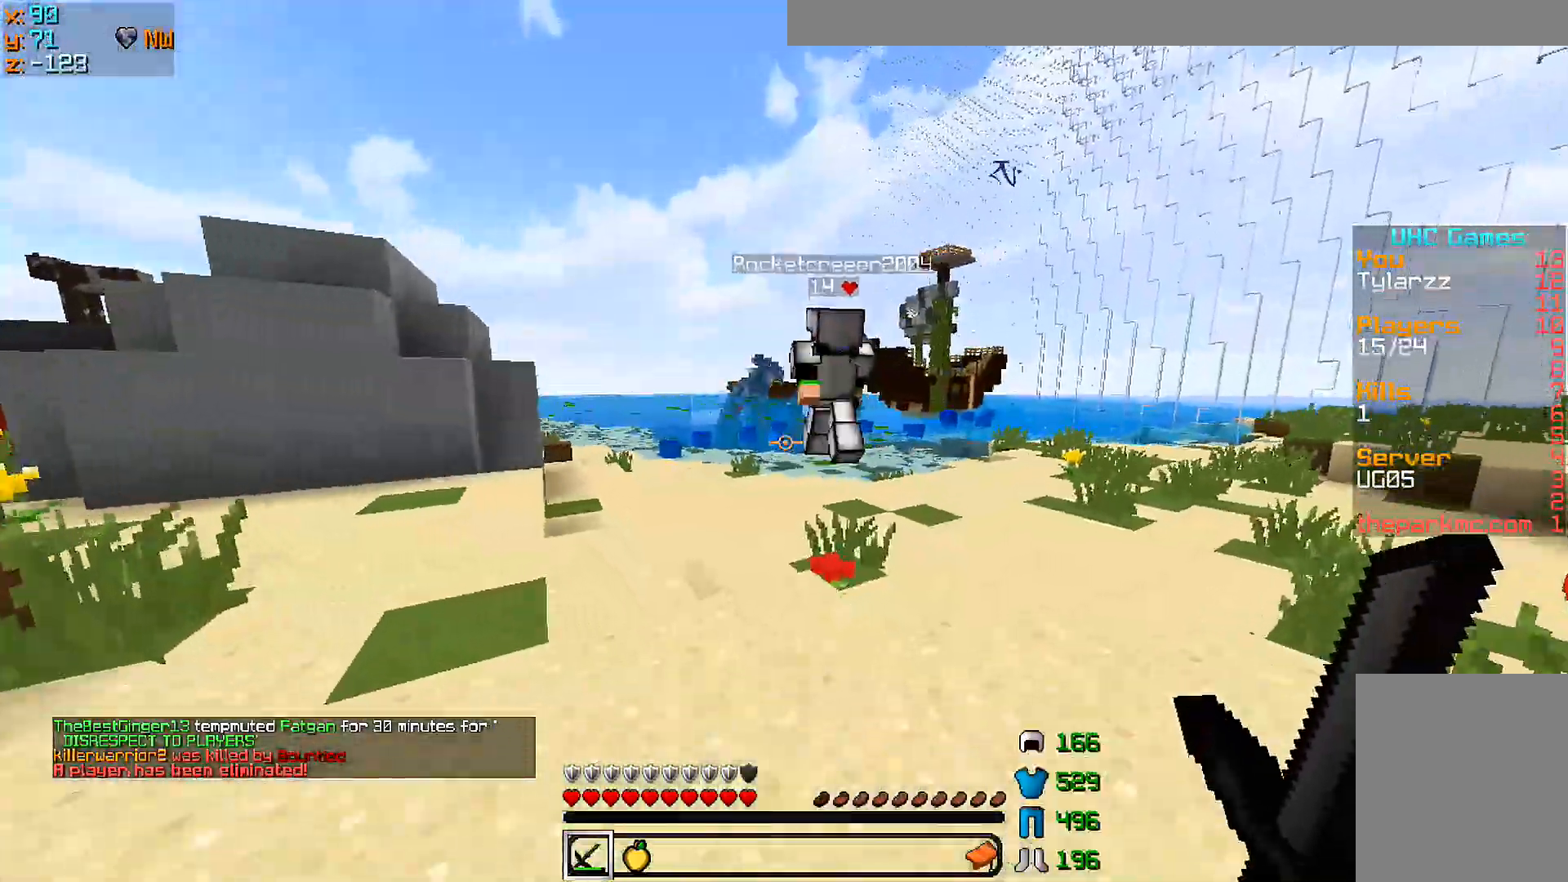
{"keys": ["w"], "mouse": [], "events": []}
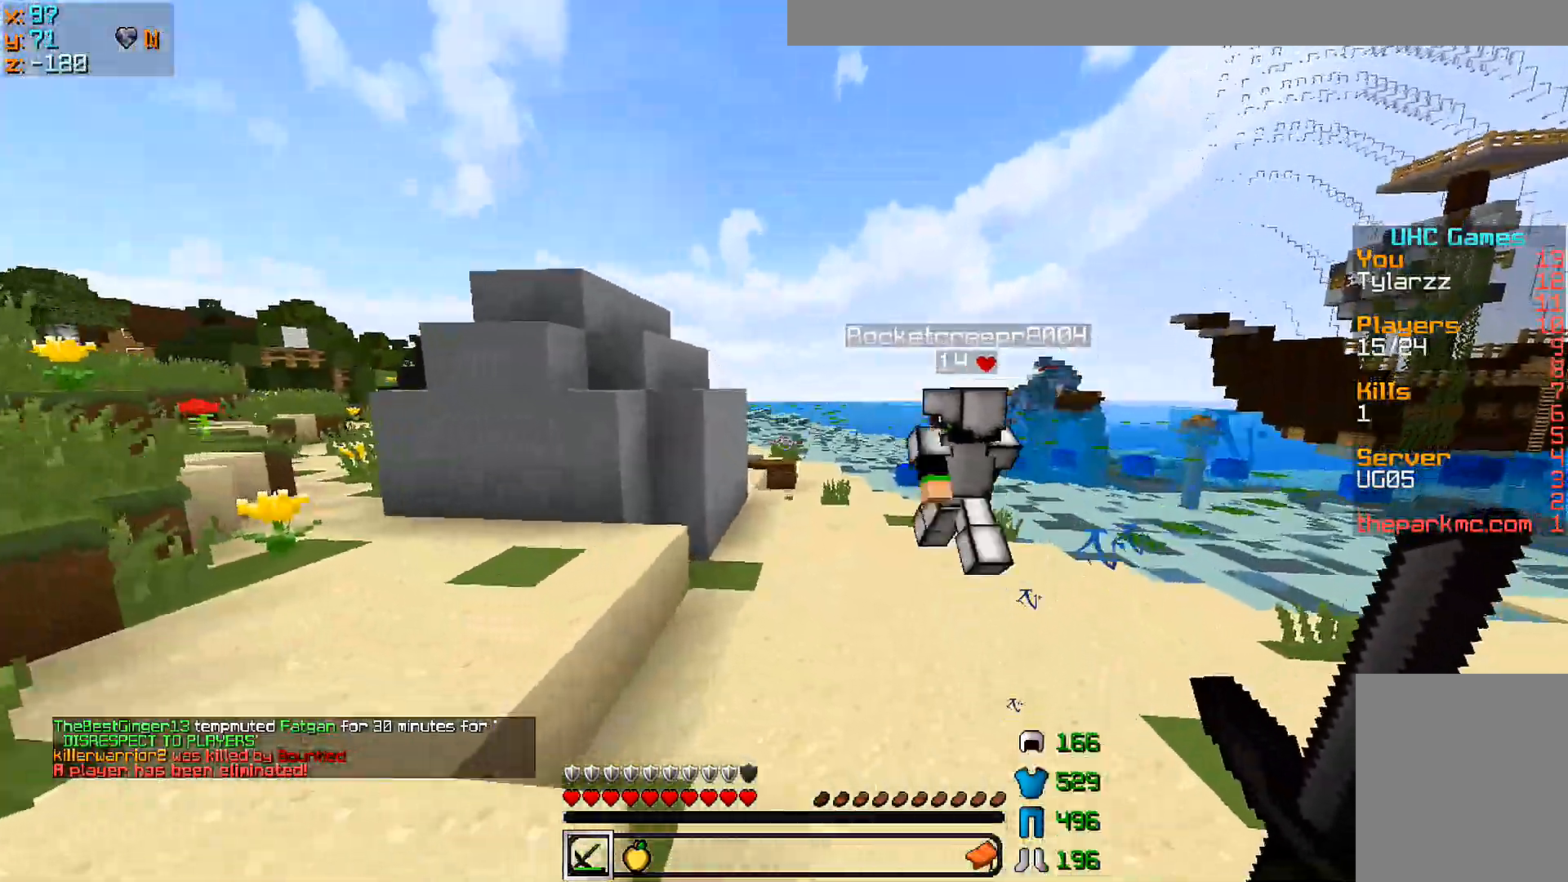
{"keys": ["w"], "mouse": [], "events": []}
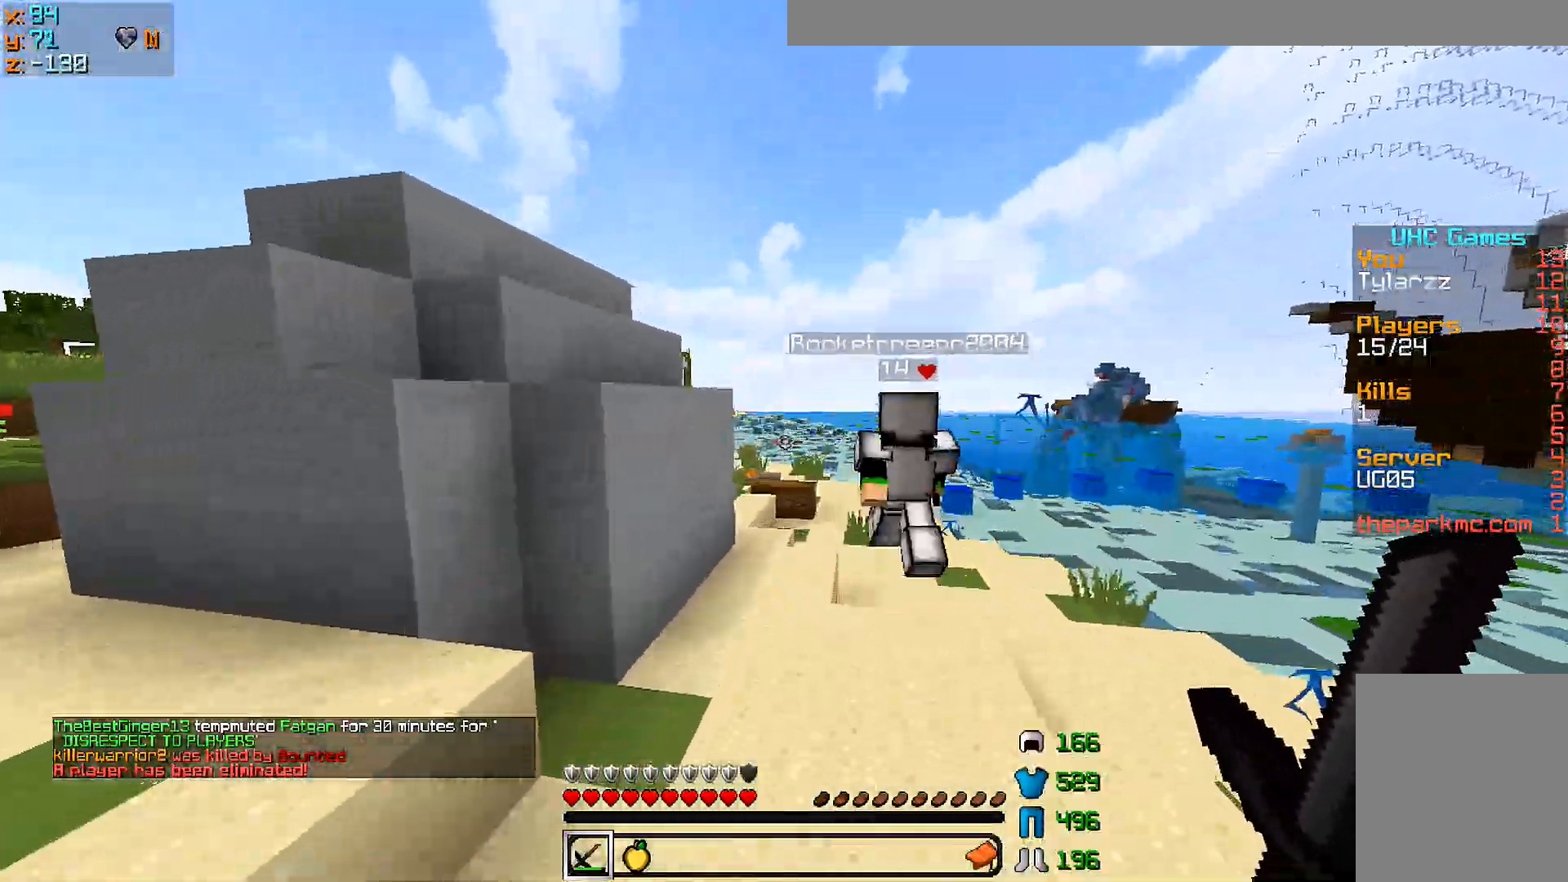
{"keys": ["w"], "mouse": [], "events": []}
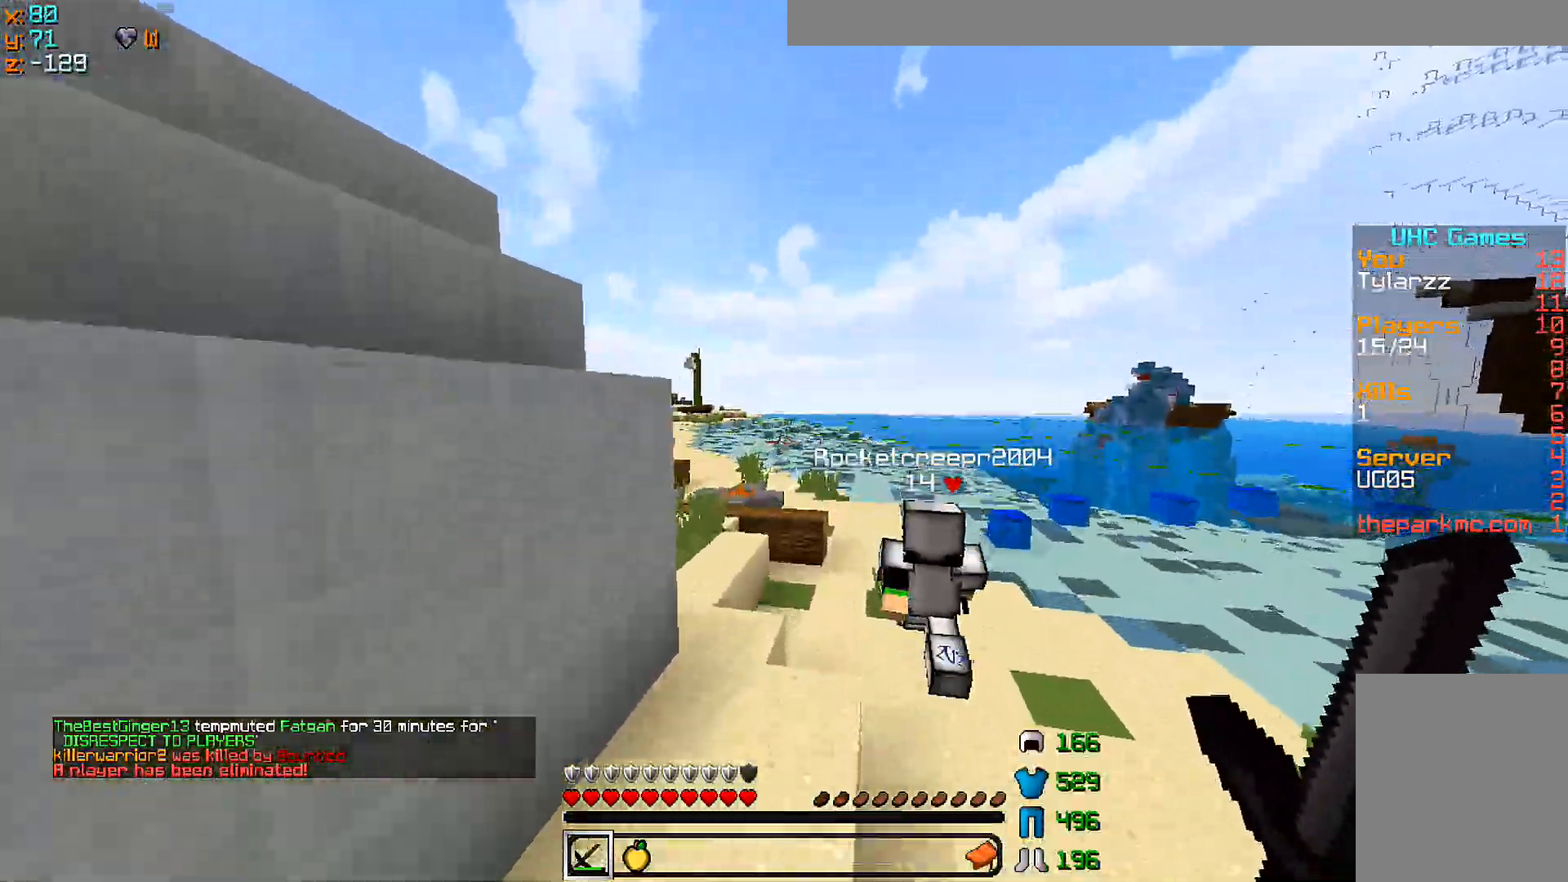
{"keys": ["w"], "mouse": [], "events": []}
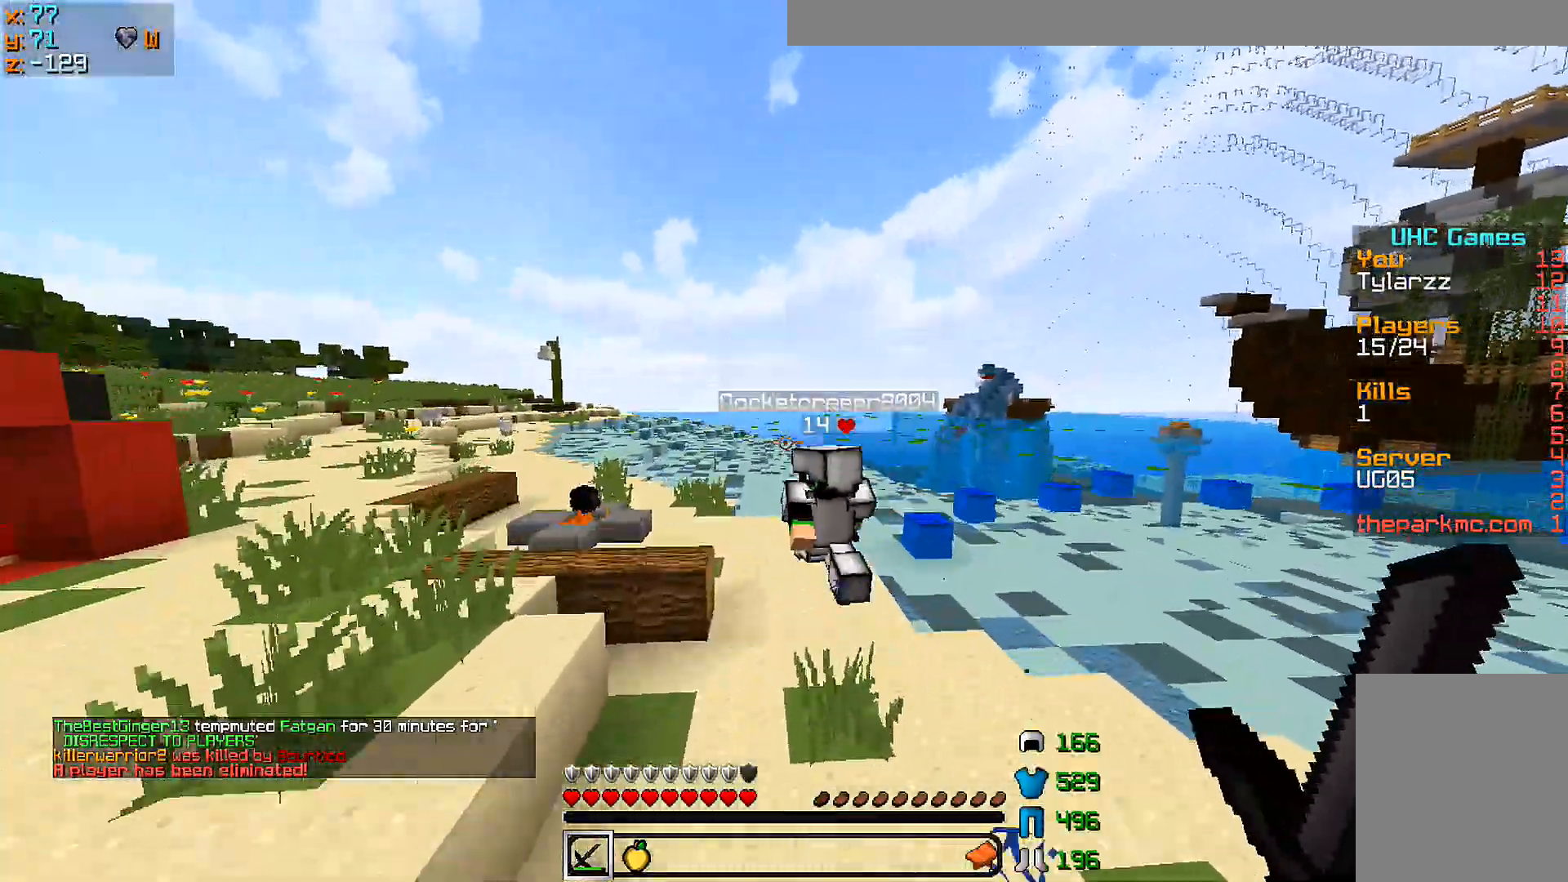
{"keys": ["w"], "mouse": [], "events": []}
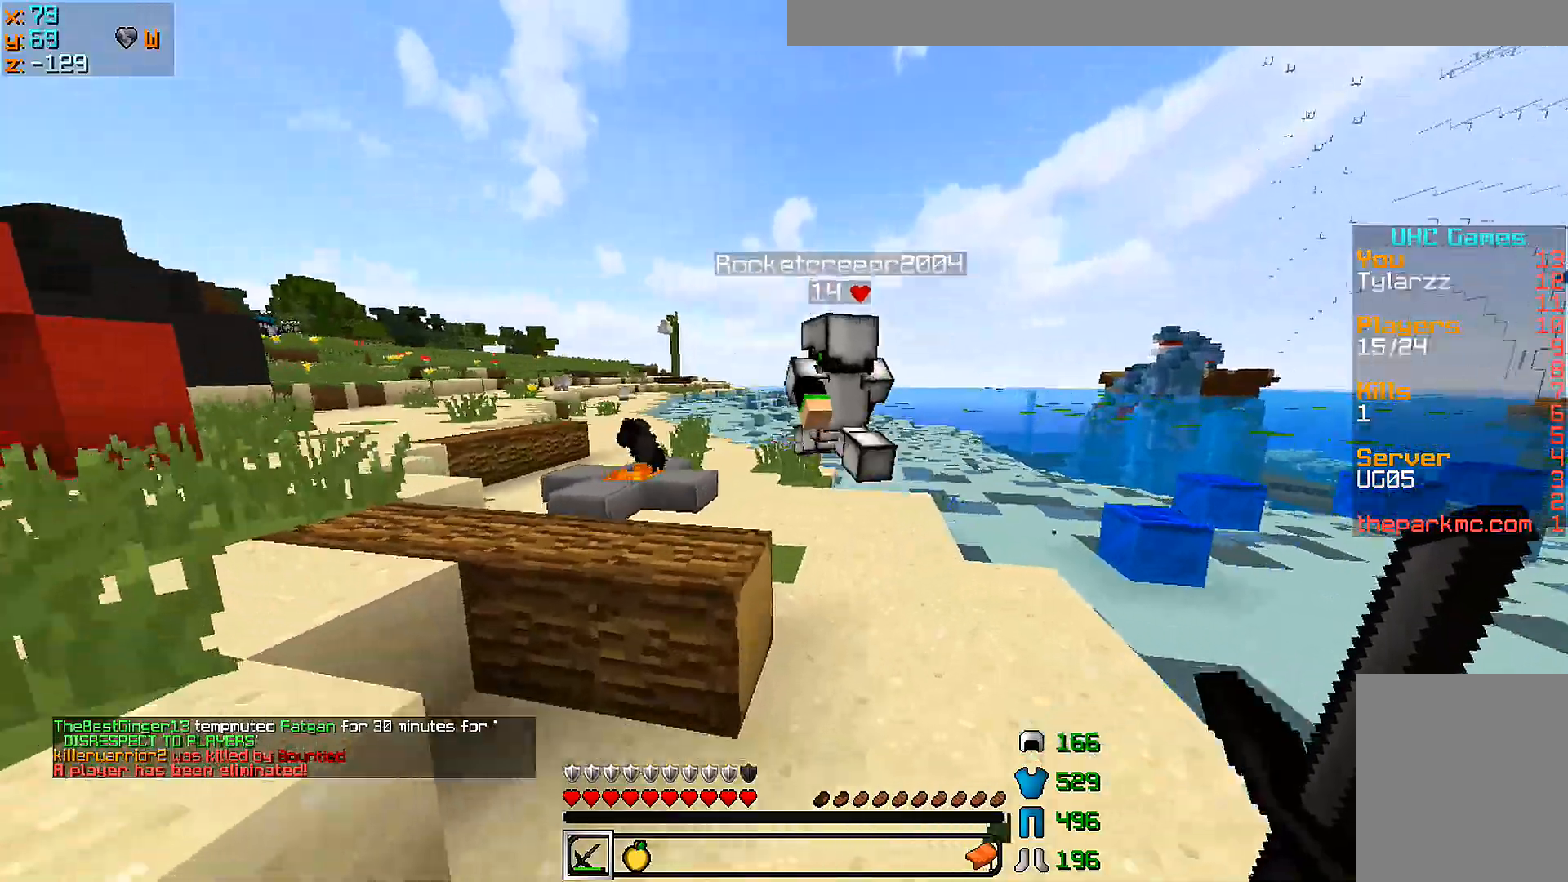
{"keys": ["w"], "mouse": ["left"], "events": [[250, "mouse_left", "down"], [300, "mouse_left", "up"], [350, "mouse_left", "down"], [400, "mouse_left", "up"], [500, "mouse_left", "down"]]}
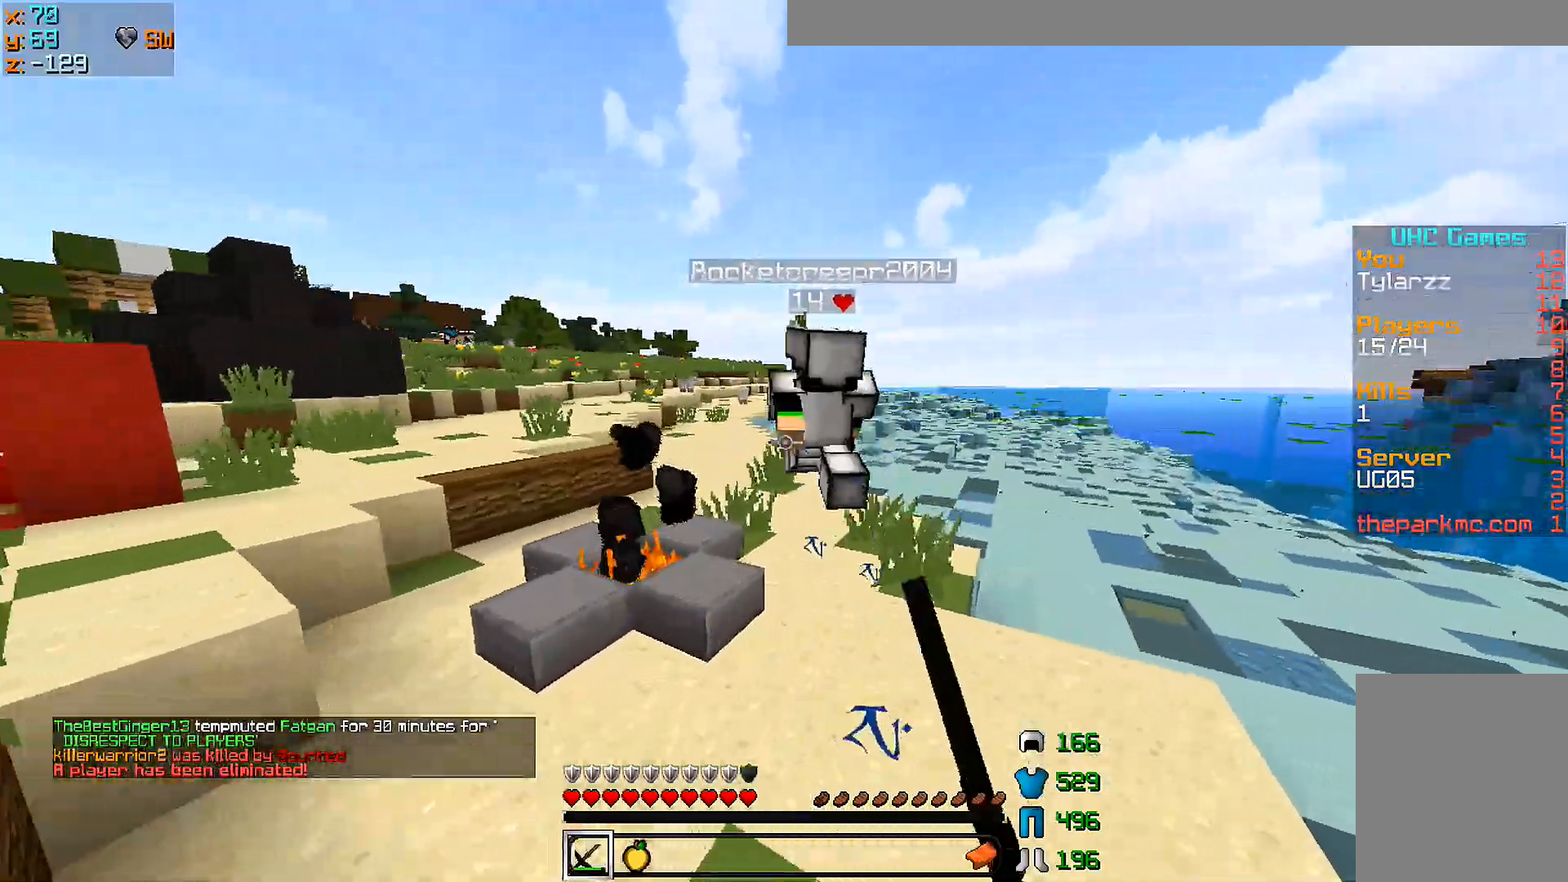
{"keys": ["w"], "mouse": ["left"], "events": [[50, "mouse_left", "up"], [100, "mouse_left", "down"], [150, "mouse_left", "up"], [250, "mouse_left", "down"], [300, "mouse_left", "up"], [350, "mouse_left", "down"], [400, "mouse_left", "up"], [500, "mouse_left", "down"]]}
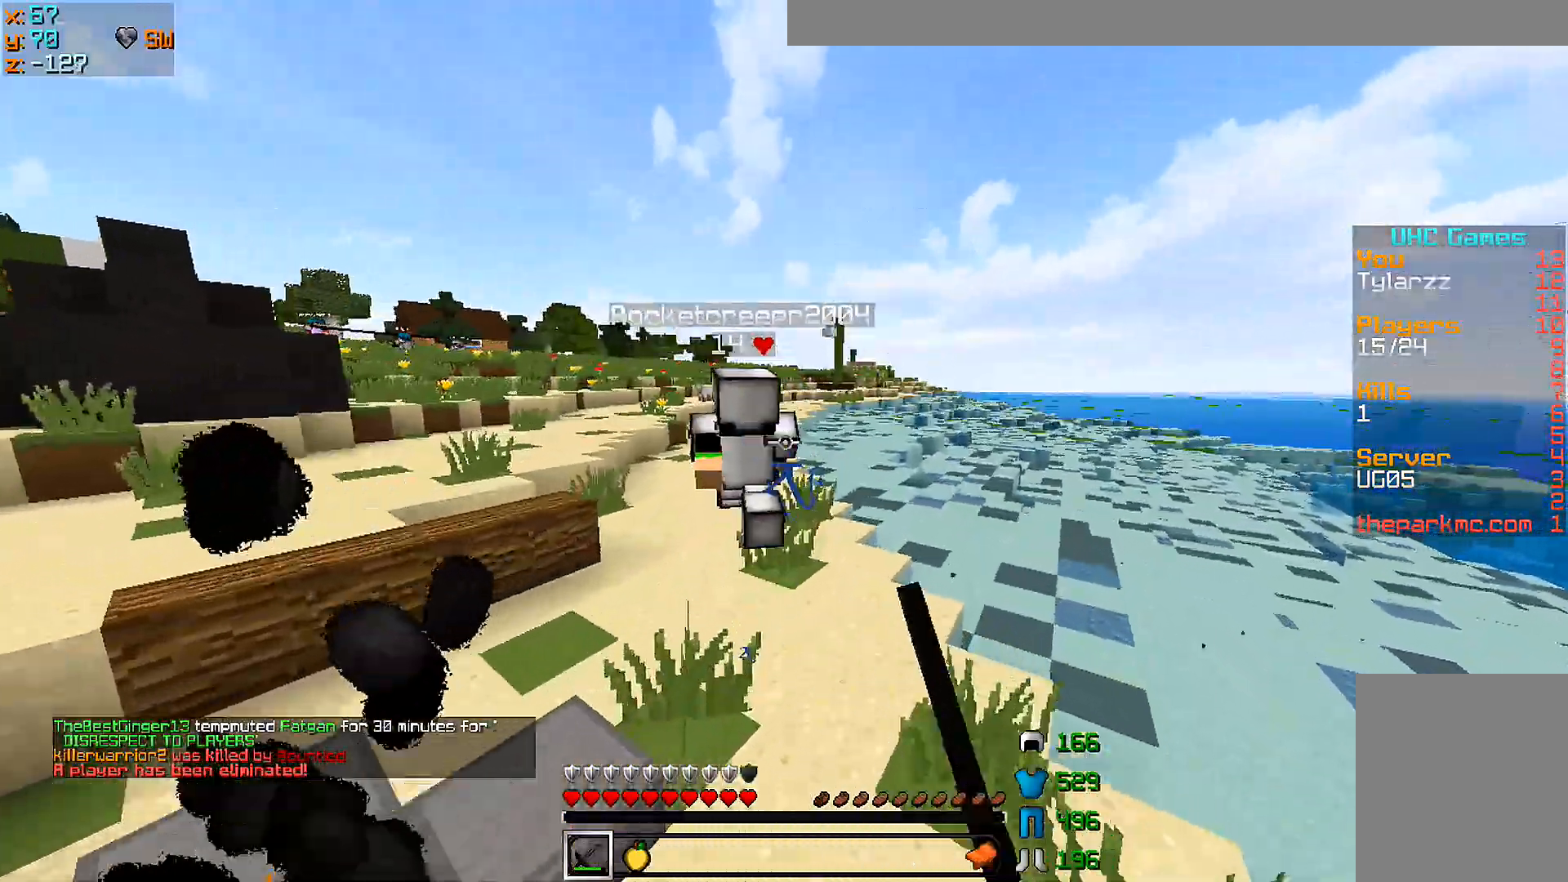
{"keys": ["a", "w"], "mouse": [], "events": [[67, "mouse_left", "up"], [450, "a", "down"]]}
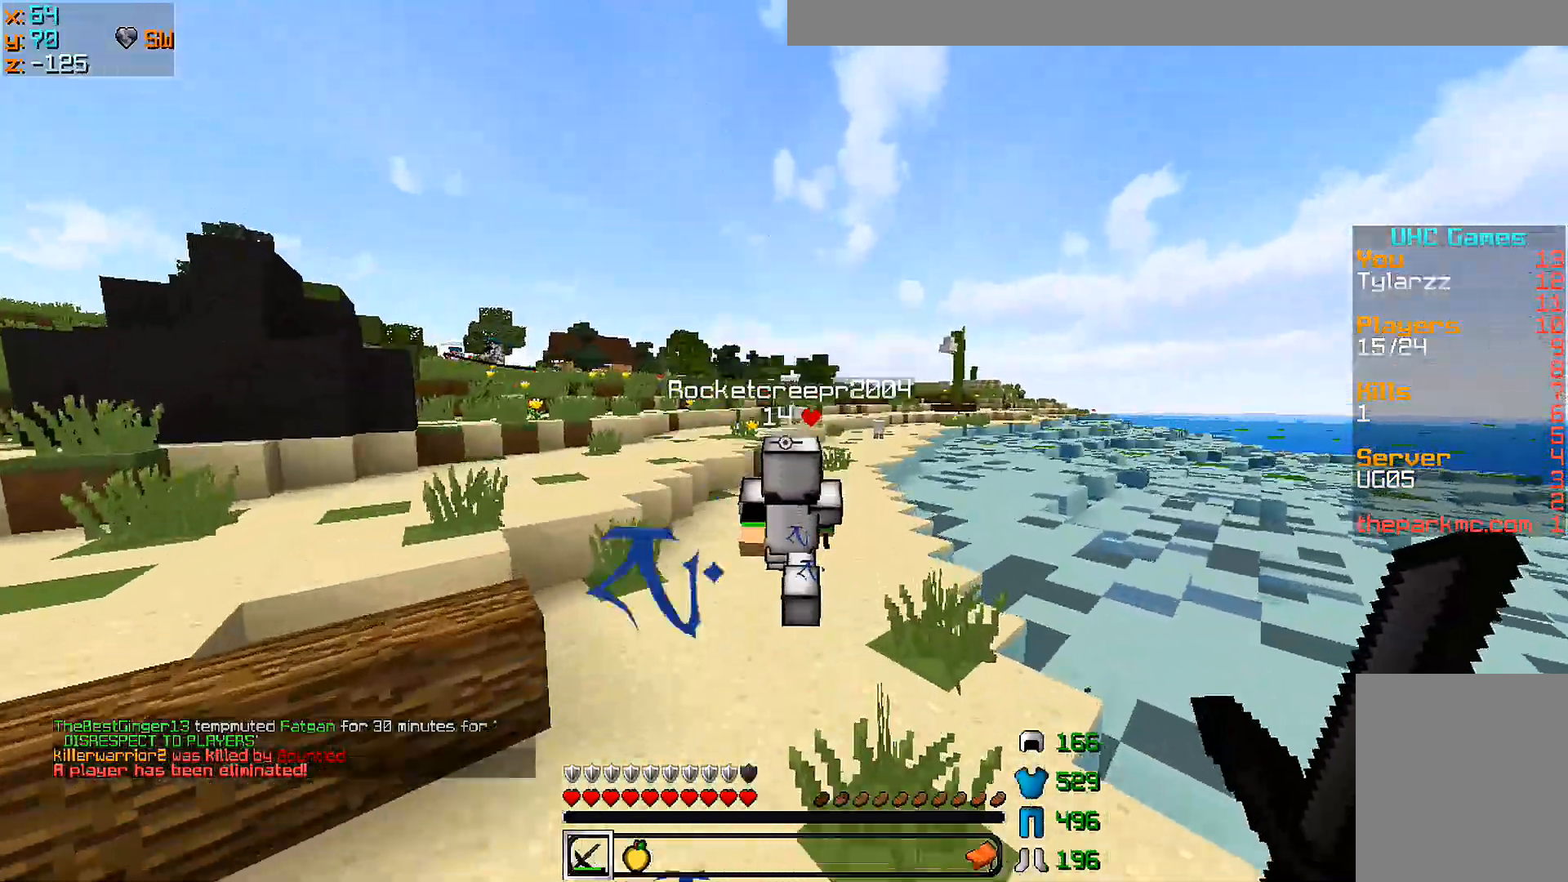
{"keys": ["a", "w"], "mouse": [], "events": [[100, "a", "up"], [100, "mouse_left", "down"], [150, "mouse_left", "up"], [250, "mouse_left", "down"], [300, "mouse_left", "up"], [400, "a", "down"], [450, "mouse_left", "down"], [500, "mouse_left", "up"]]}
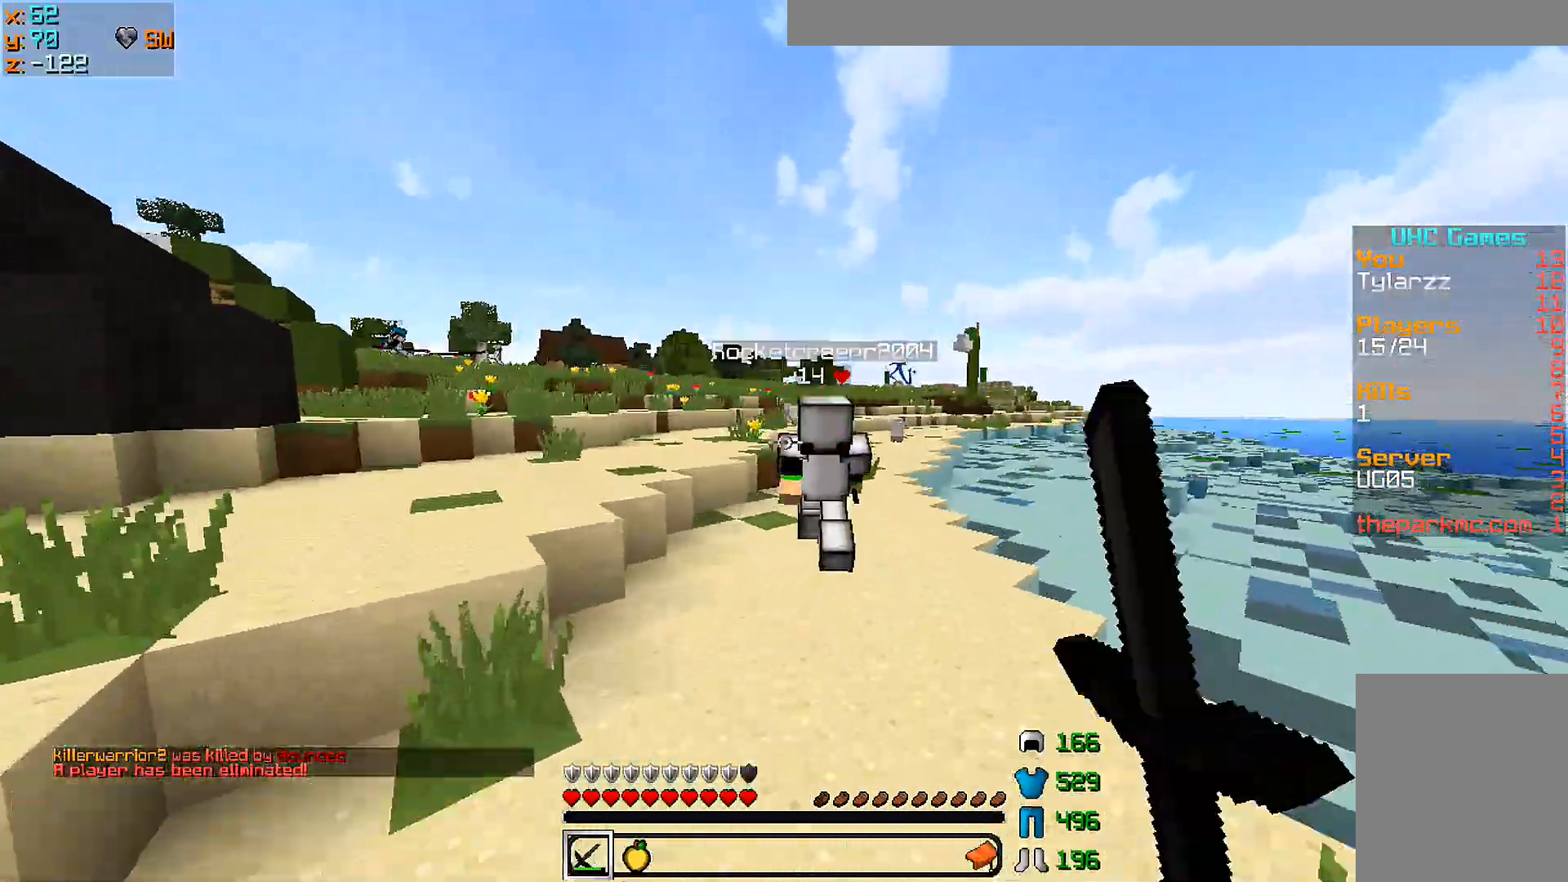
{"keys": ["w"], "mouse": [], "events": [[150, "a", "up"], [400, "mouse_left", "down"], [500, "mouse_left", "up"]]}
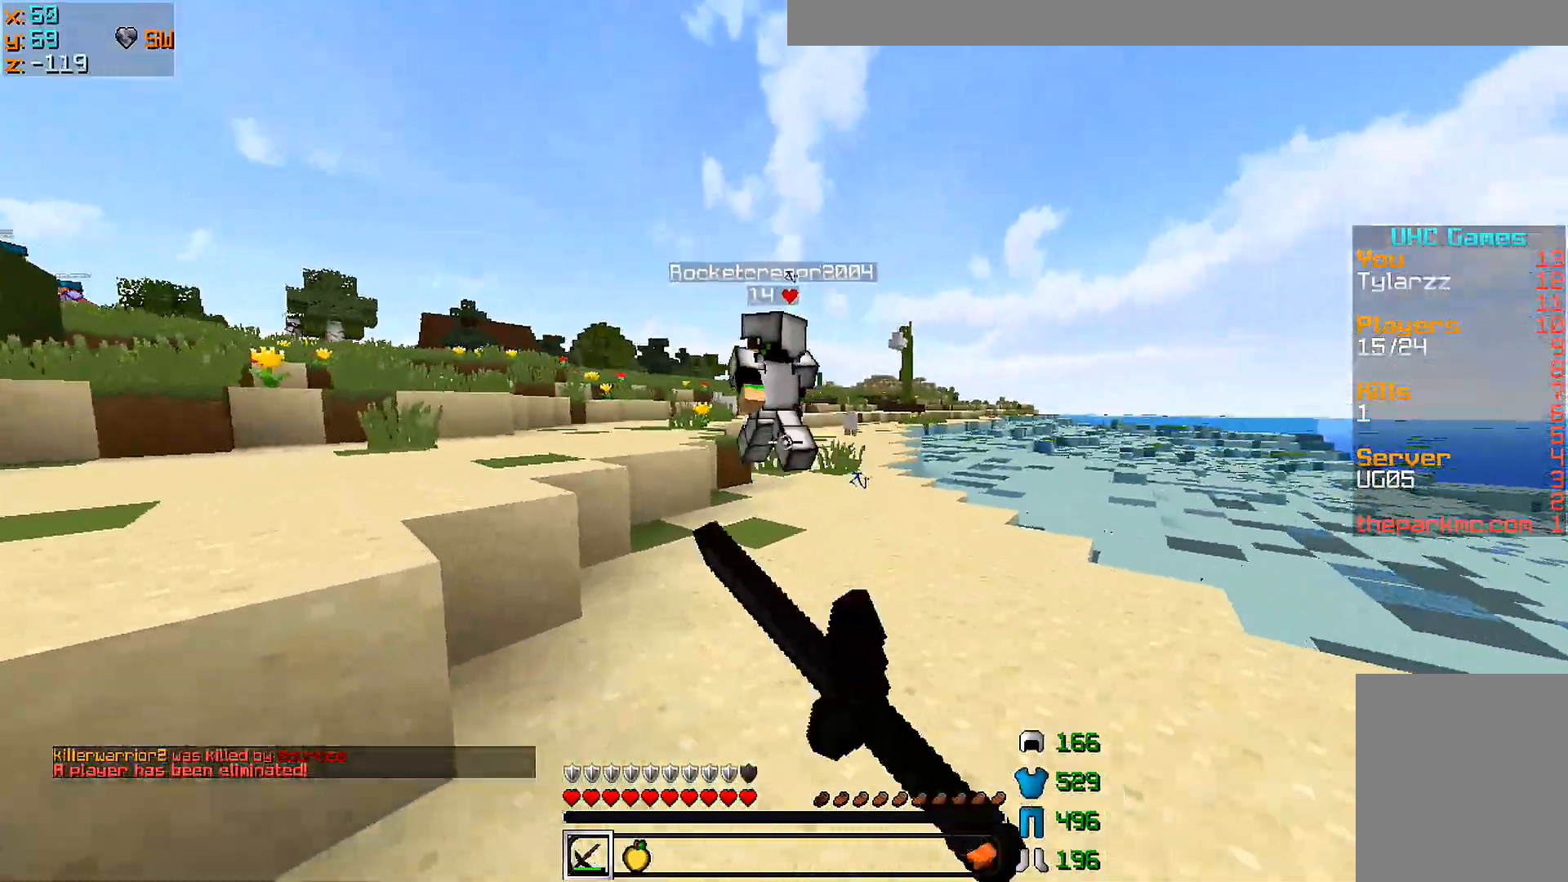
{"keys": ["w"], "mouse": [], "events": [[67, "mouse_left", "down"], [100, "mouse_left", "up"], [150, "mouse_left", "down"], [250, "mouse_left", "up"], [300, "mouse_left", "down"], [350, "mouse_left", "up"], [400, "mouse_left", "down"], [450, "mouse_left", "up"]]}